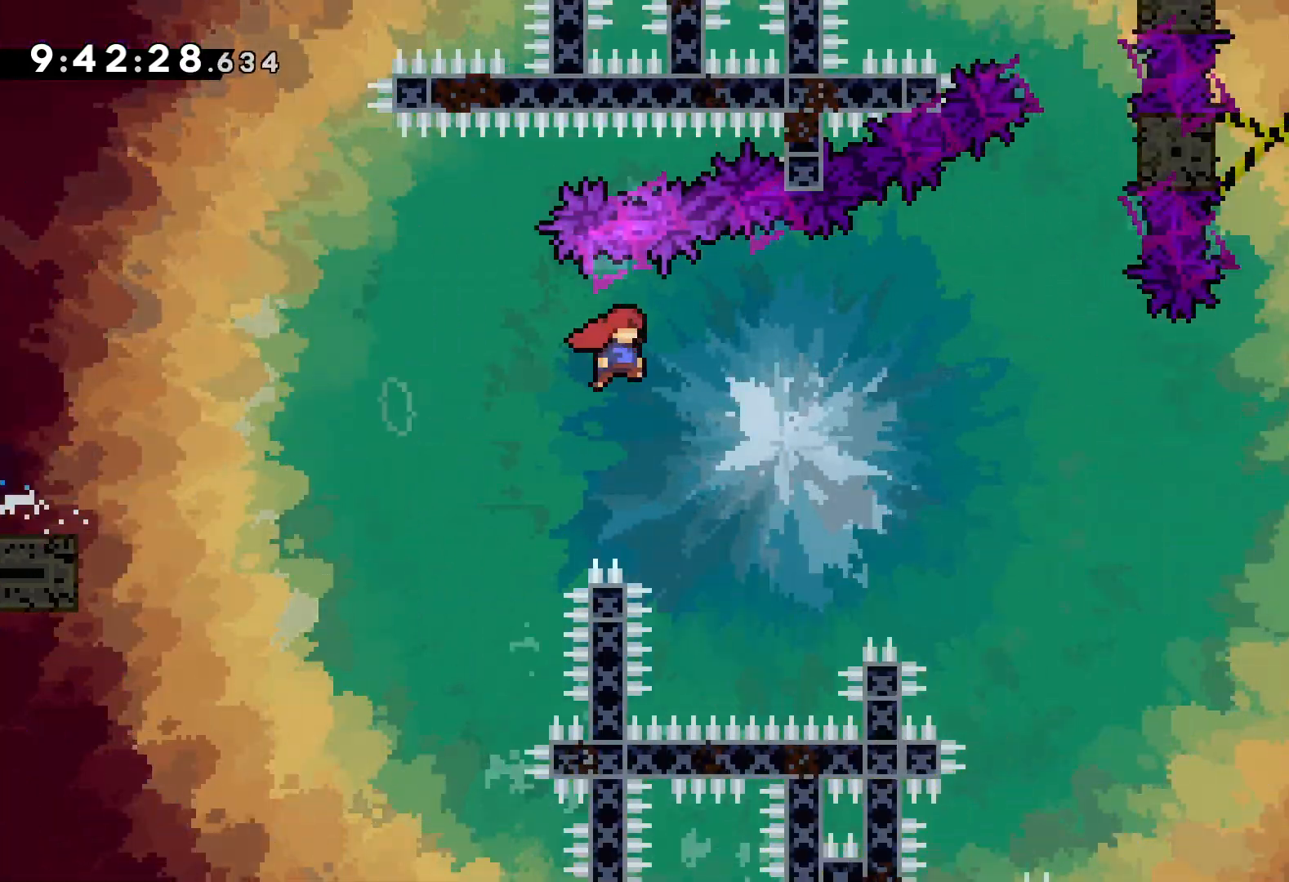
Gameplay with keyboard; each line is a JSON object with the keys held at the frame after it. "events" lists presses ("down") and releases ("up") of "dash", "down", "grab", "jump", "left", "right" and "up" between this image and that frame as [ms after this image, input, new state], when the widget could be followed in between. No other keys are recorded. Mouse input is not recorded. Key names are as the overlay labels them; some are game actions (e.g. jump) rather than physical keys.
{"keys": ["grab", "jump", "right", "up"], "events": [[267, "jump", "up"], [350, "grab", "down"], [384, "jump", "down"]]}
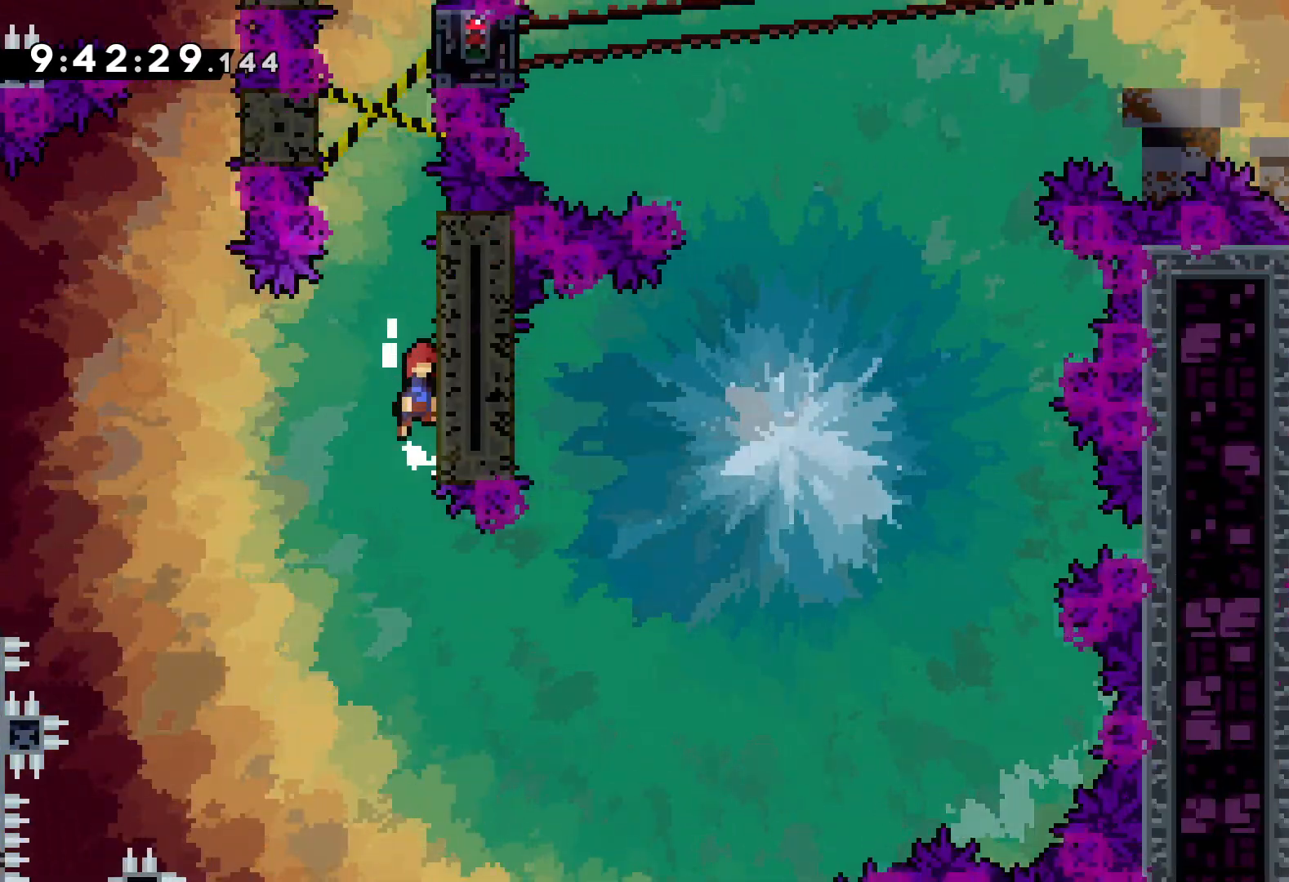
{"keys": ["left"], "events": [[17, "jump", "up"], [84, "jump", "down"], [267, "grab", "up"], [267, "jump", "up"], [300, "up", "up"], [334, "jump", "down"], [350, "left", "down"], [400, "right", "up"], [467, "jump", "up"]]}
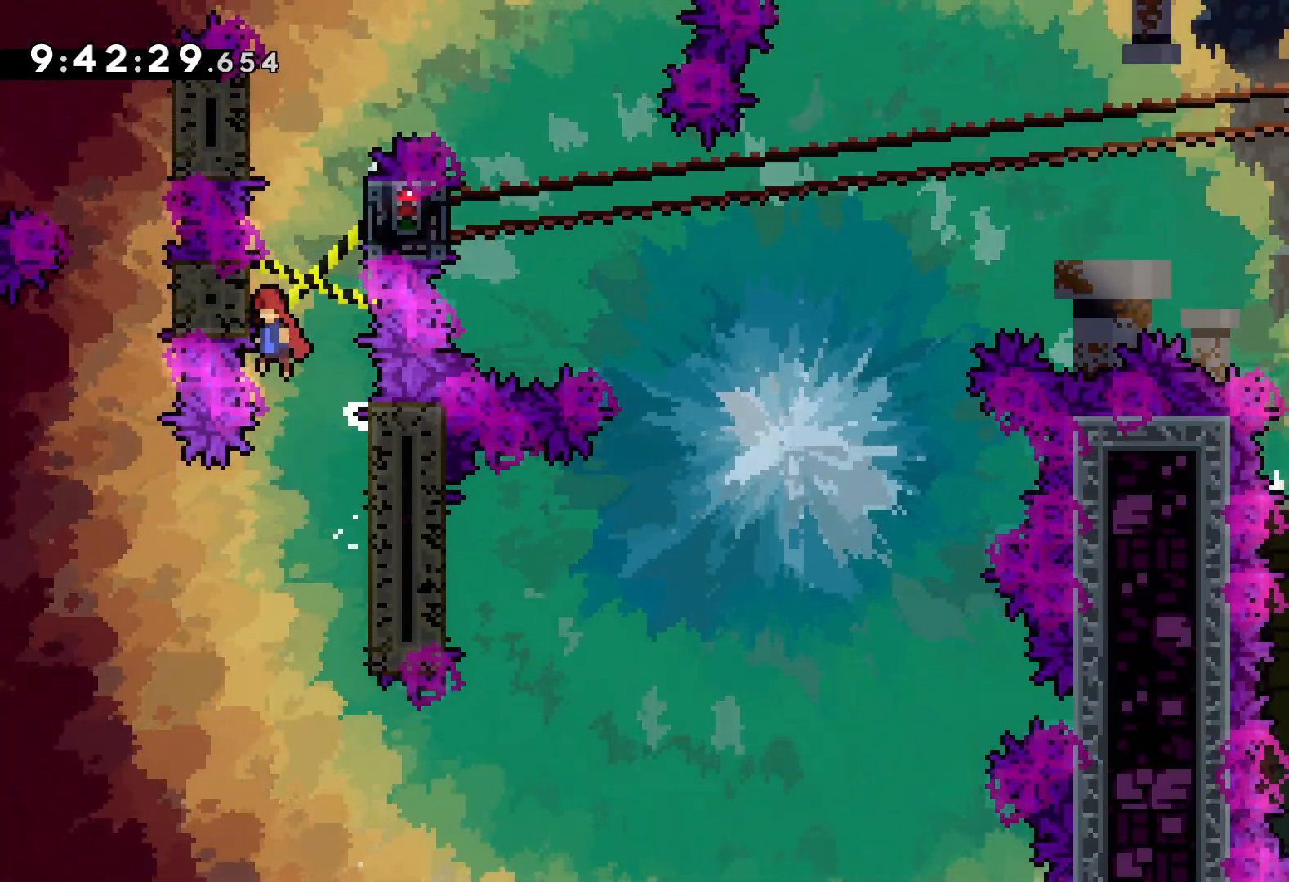
{"keys": ["jump", "left", "right"], "events": [[34, "jump", "down"], [84, "right", "down"], [100, "left", "up"], [167, "jump", "up"], [250, "jump", "down"], [317, "left", "down"], [367, "right", "up"], [384, "jump", "up"], [467, "jump", "down"], [500, "right", "down"]]}
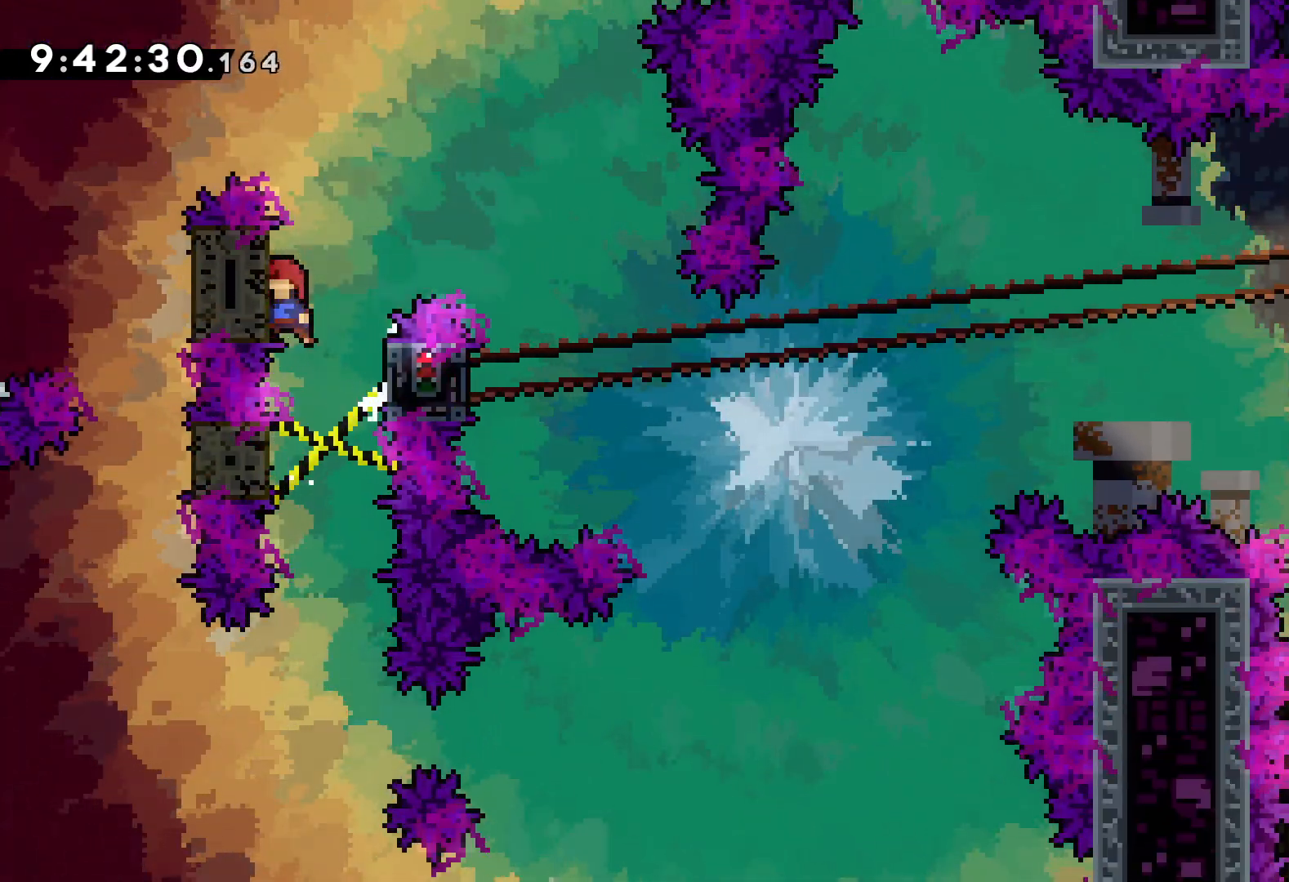
{"keys": [], "events": [[17, "left", "up"], [417, "jump", "up"], [417, "right", "up"]]}
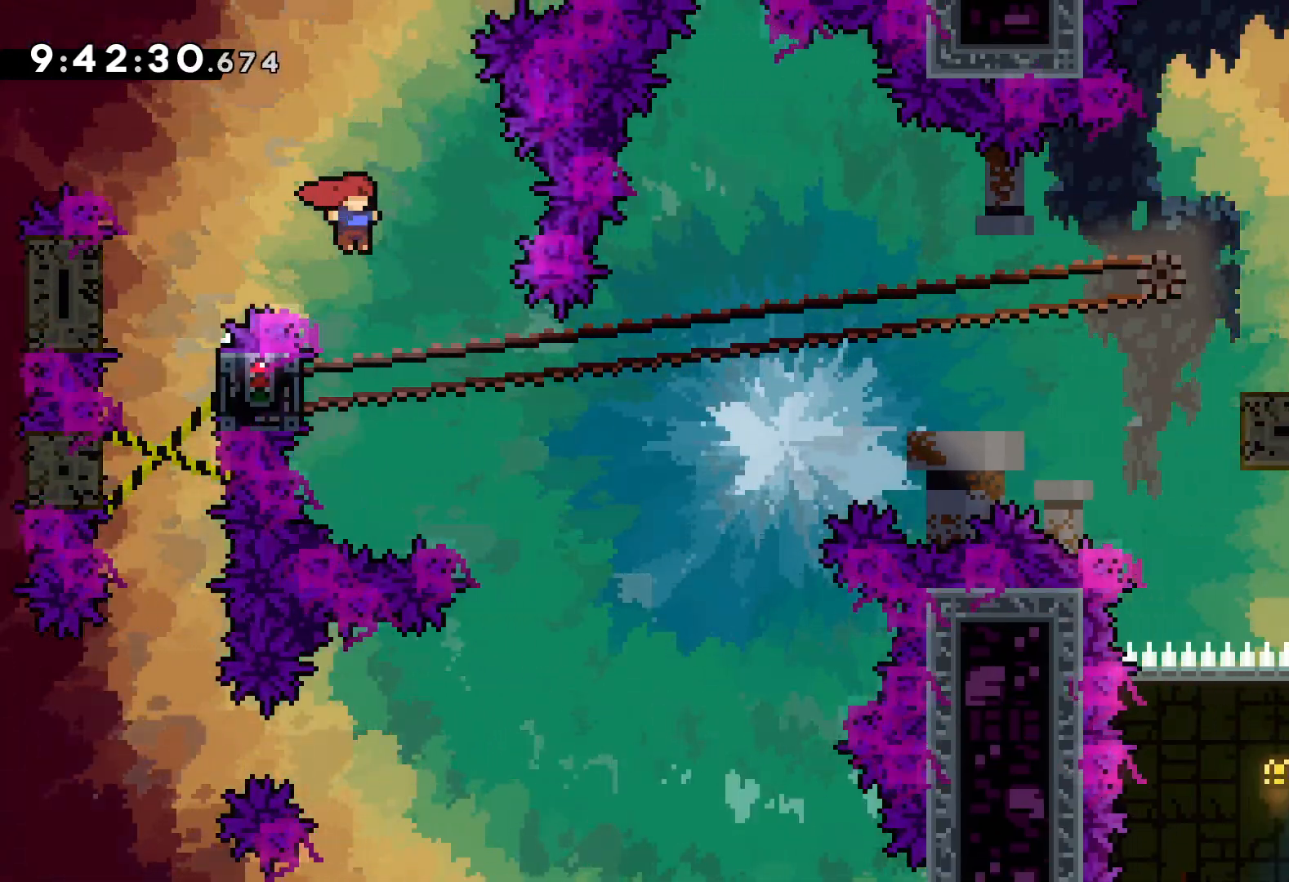
{"keys": ["grab"], "events": [[34, "left", "down"], [134, "grab", "down"], [267, "up", "down"], [384, "left", "up"], [450, "up", "up"]]}
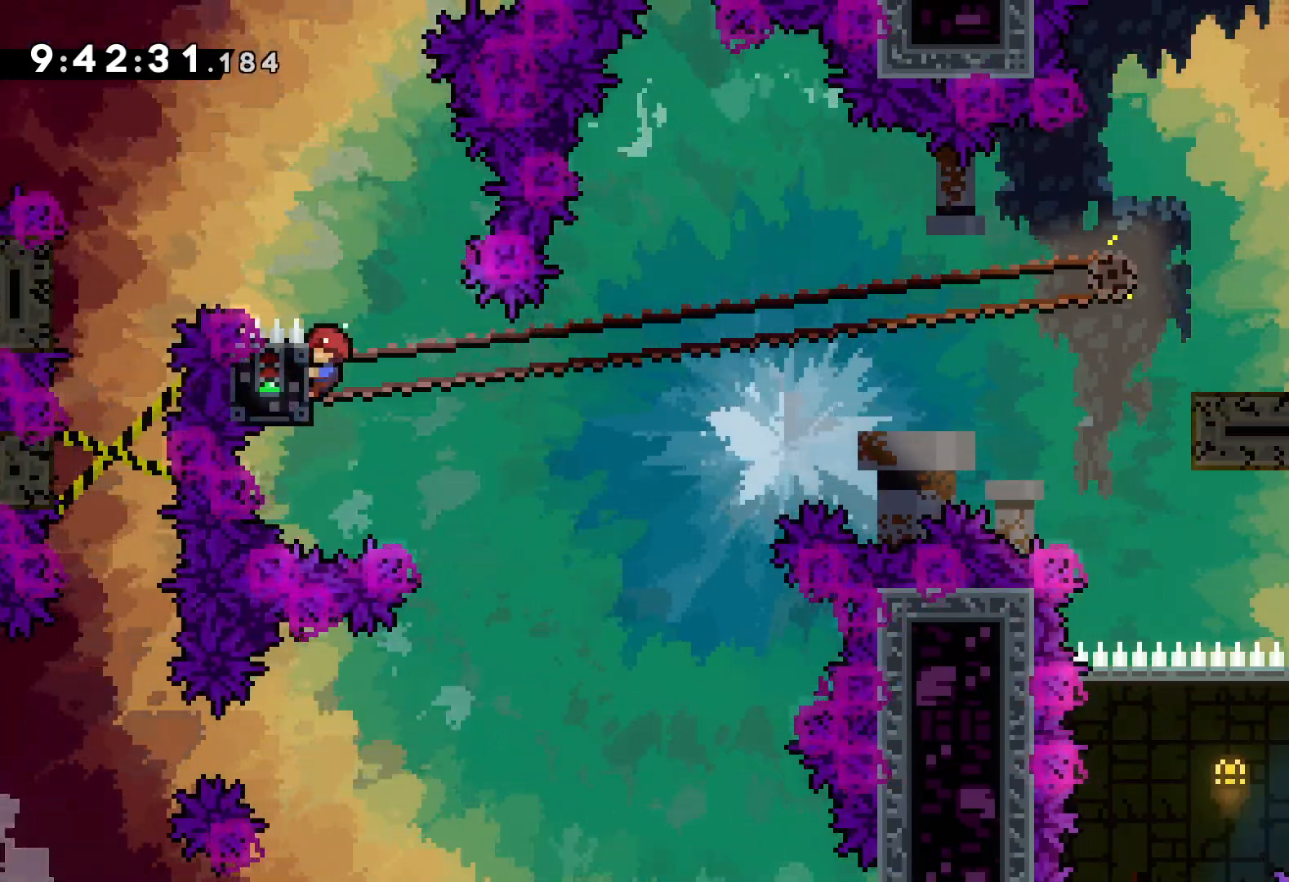
{"keys": ["down", "jump", "right"], "events": [[284, "down", "down"], [300, "grab", "up"], [300, "right", "down"], [317, "dash", "down"], [467, "dash", "up"], [500, "jump", "down"]]}
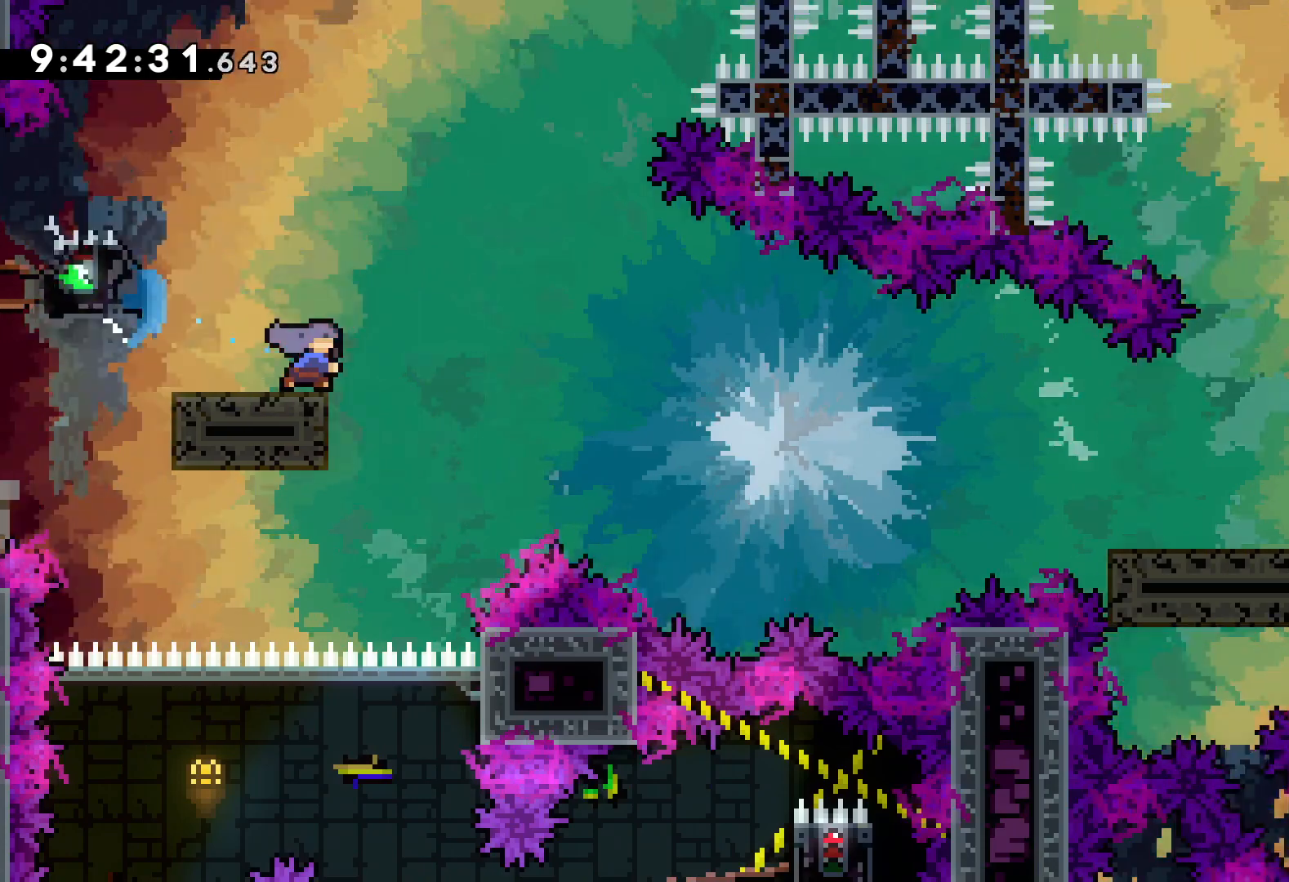
{"keys": [], "events": [[67, "dash", "down"], [117, "jump", "up"], [317, "dash", "up"], [317, "down", "up"], [434, "right", "up"]]}
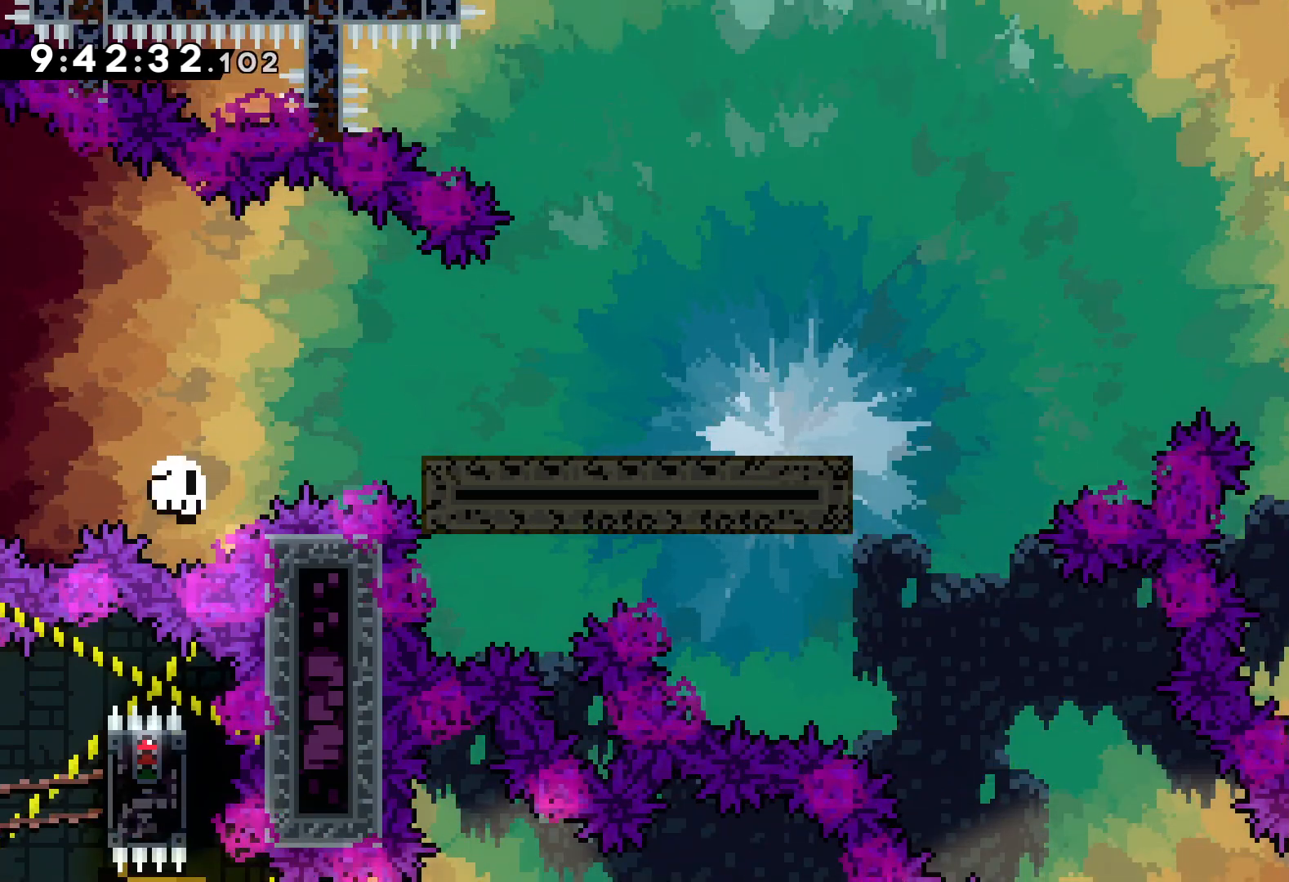
{"keys": [], "events": []}
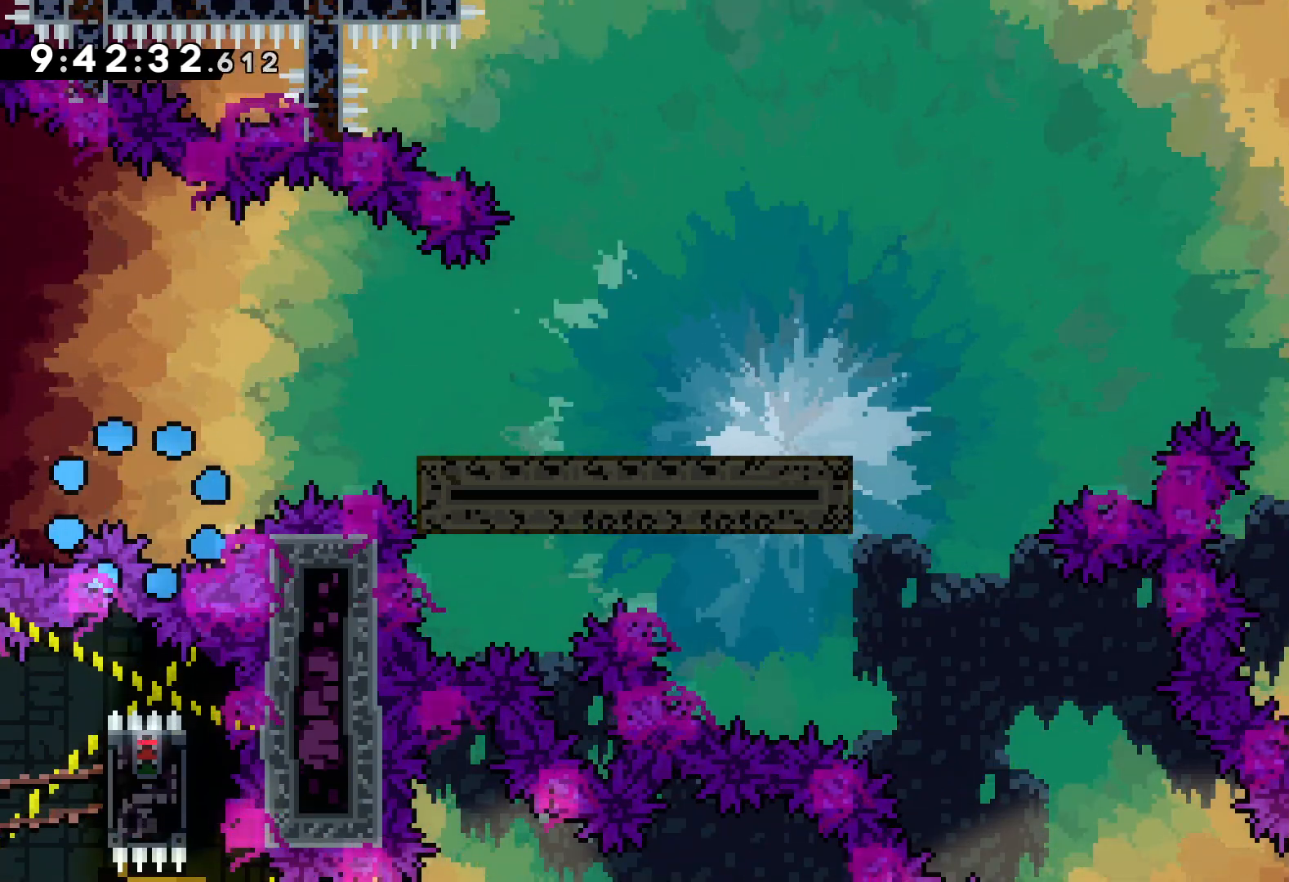
{"keys": [], "events": []}
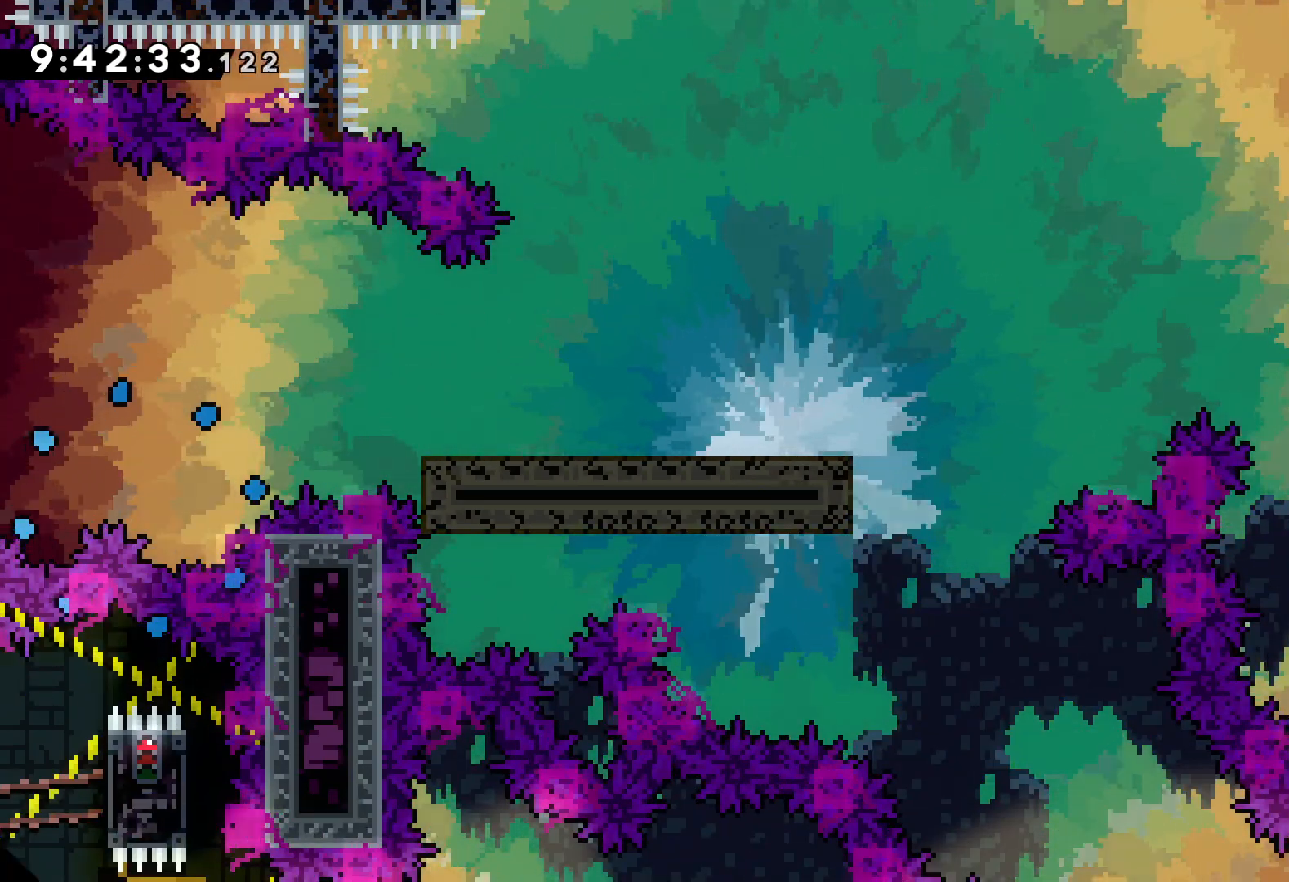
{"keys": [], "events": []}
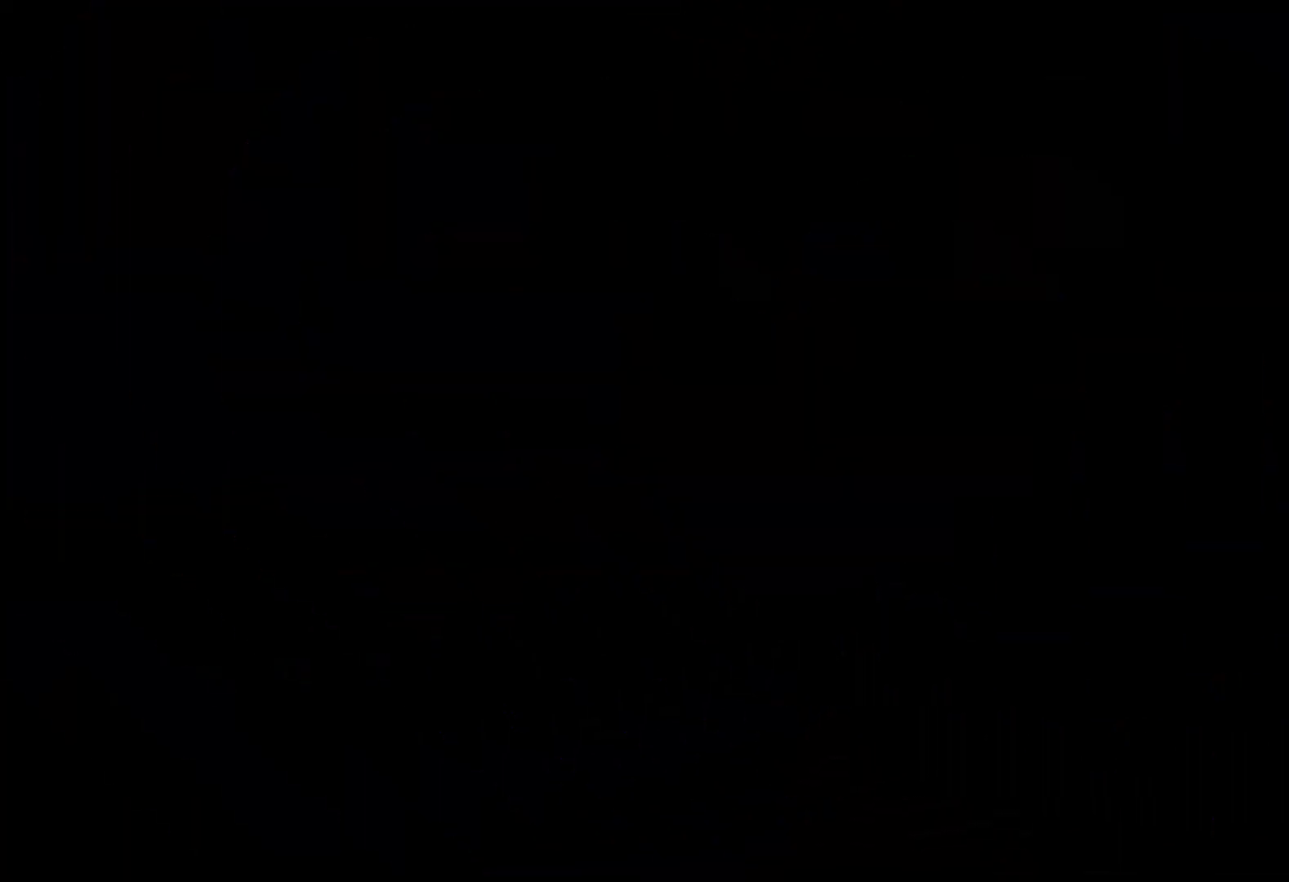
{"keys": ["jump"], "events": [[450, "jump", "down"]]}
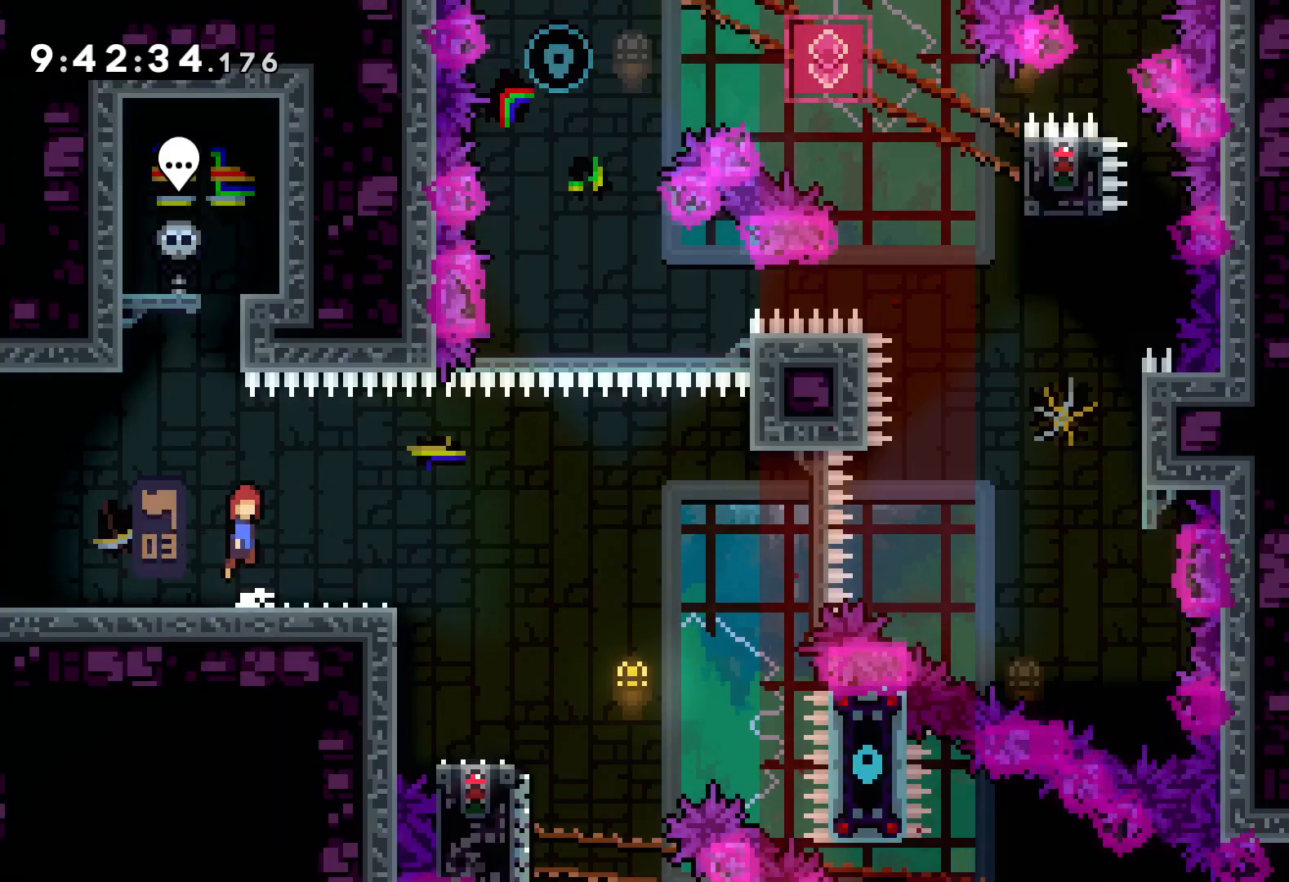
{"keys": ["jump", "right", "up"], "events": [[84, "jump", "up"], [167, "dash", "down"], [167, "down", "down"], [167, "right", "down"], [300, "dash", "up"], [367, "jump", "down"], [384, "down", "up"], [484, "up", "down"]]}
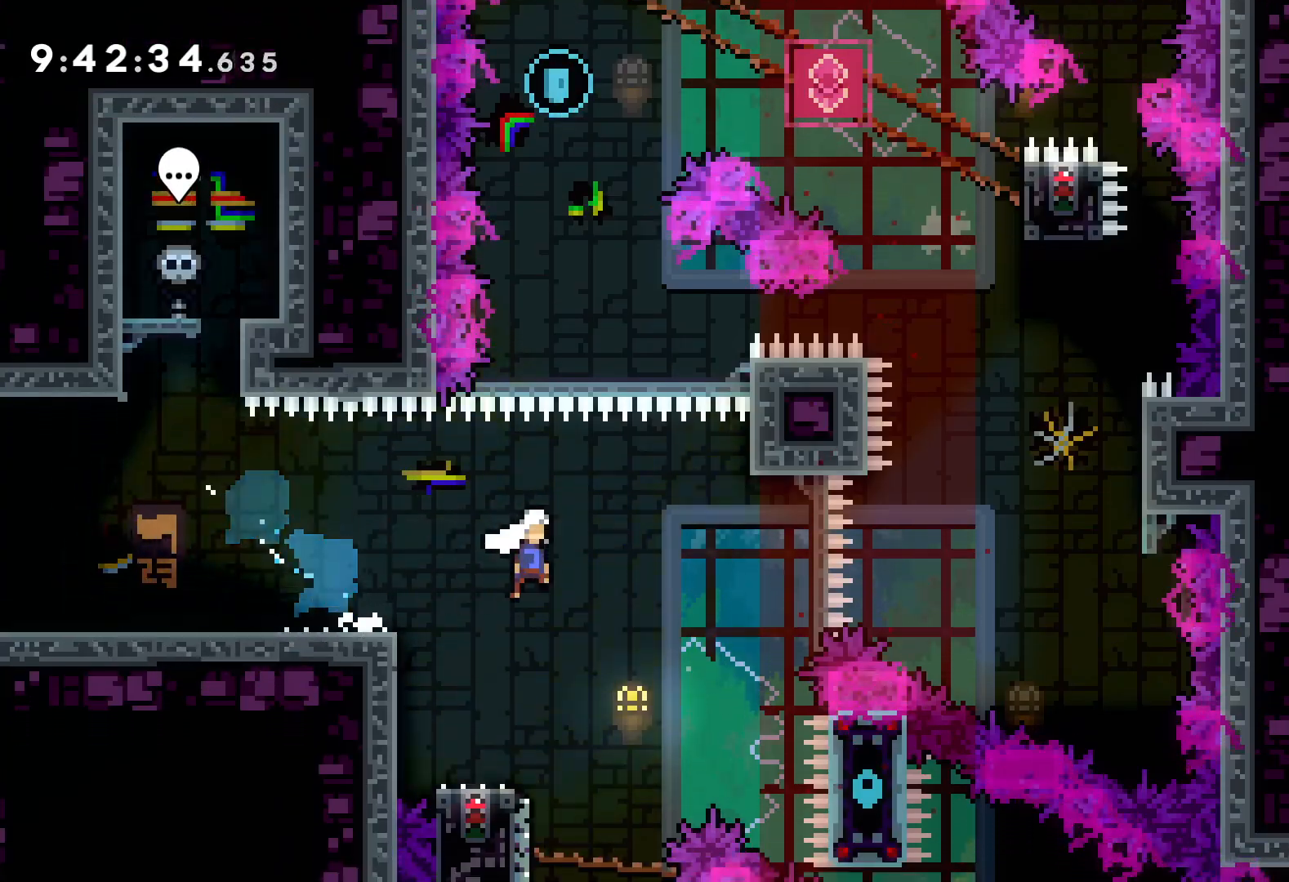
{"keys": ["dash", "up"], "events": [[450, "jump", "up"], [500, "dash", "down"], [500, "right", "up"]]}
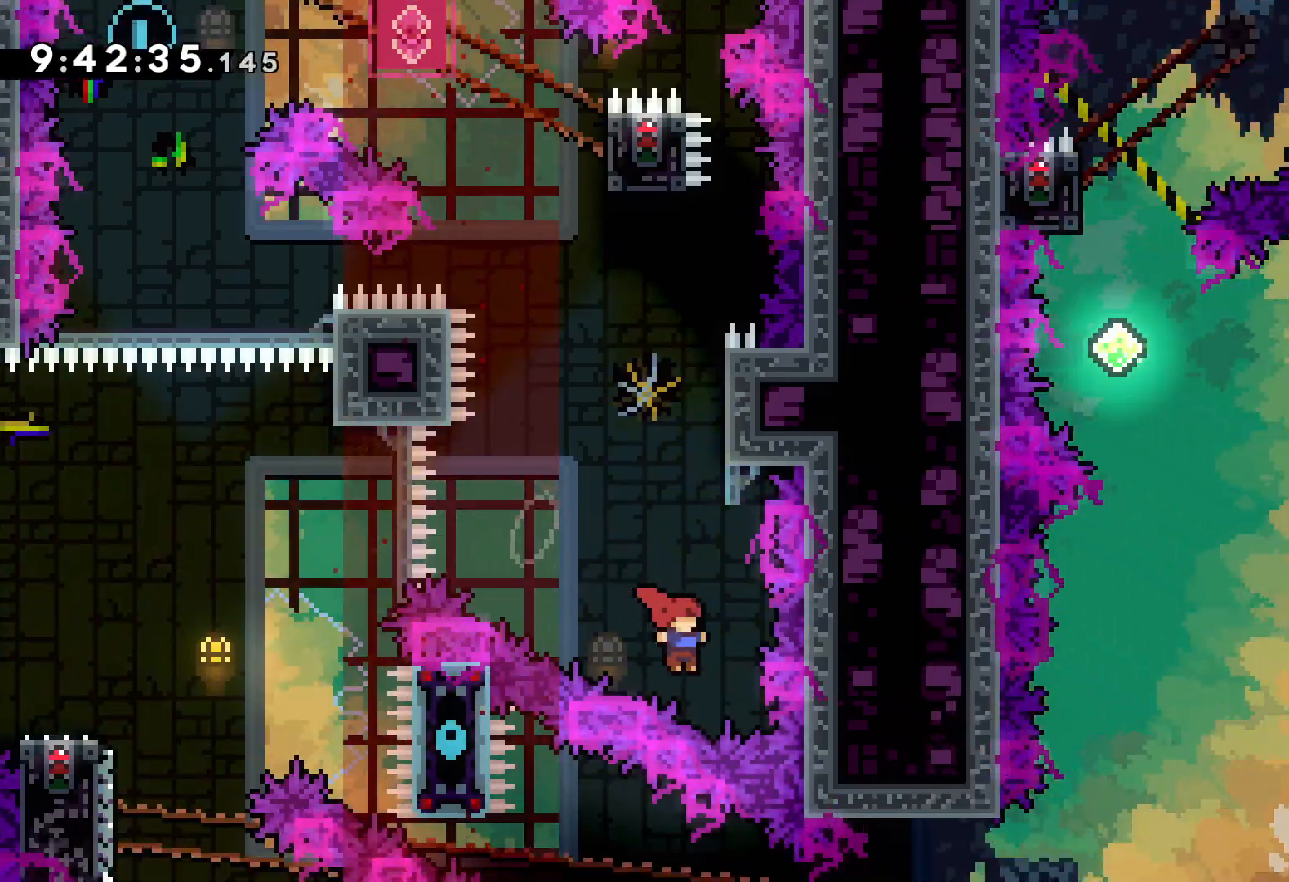
{"keys": ["jump", "up"], "events": [[117, "dash", "up"], [350, "jump", "down"]]}
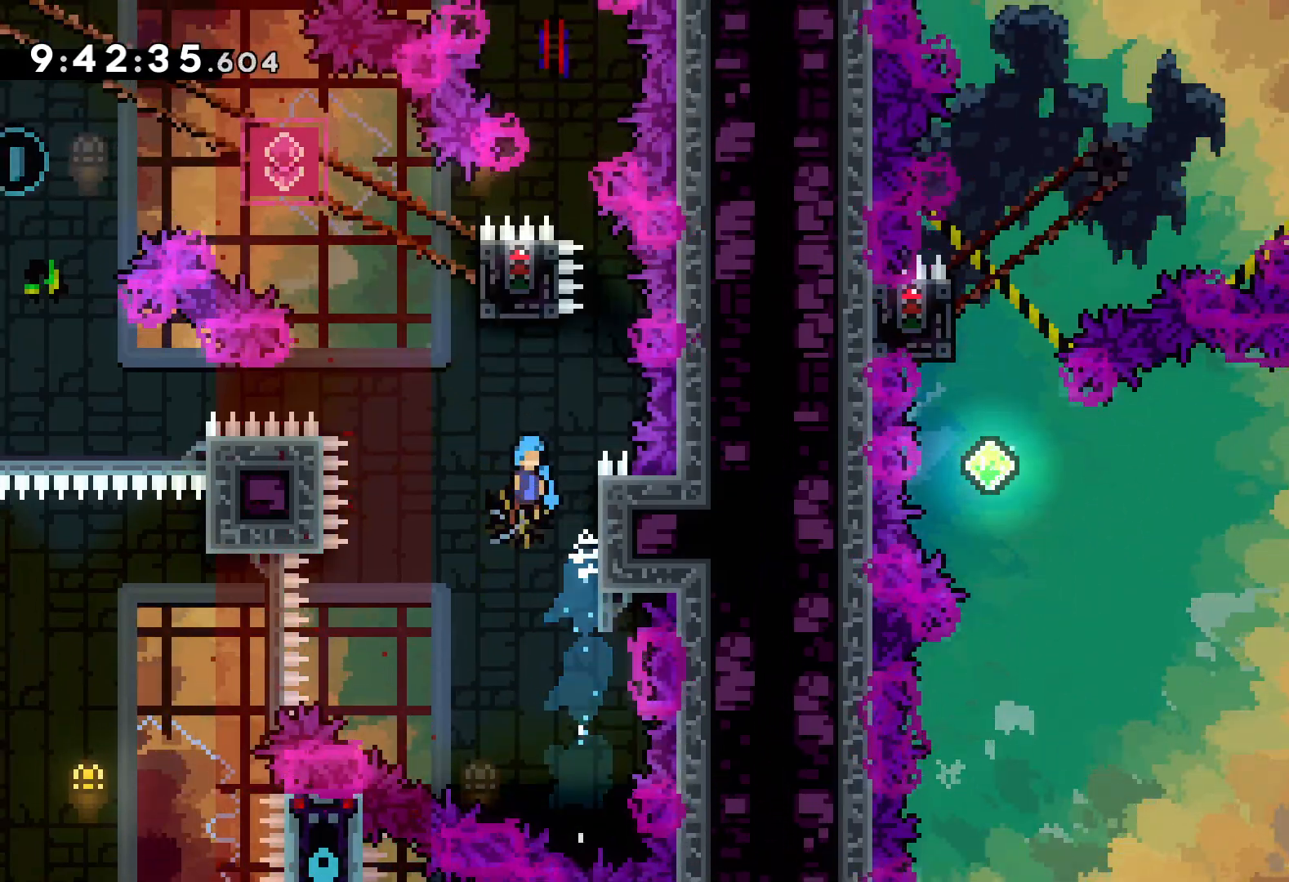
{"keys": ["grab", "right", "up"], "events": [[217, "right", "down"], [384, "jump", "up"], [467, "grab", "down"]]}
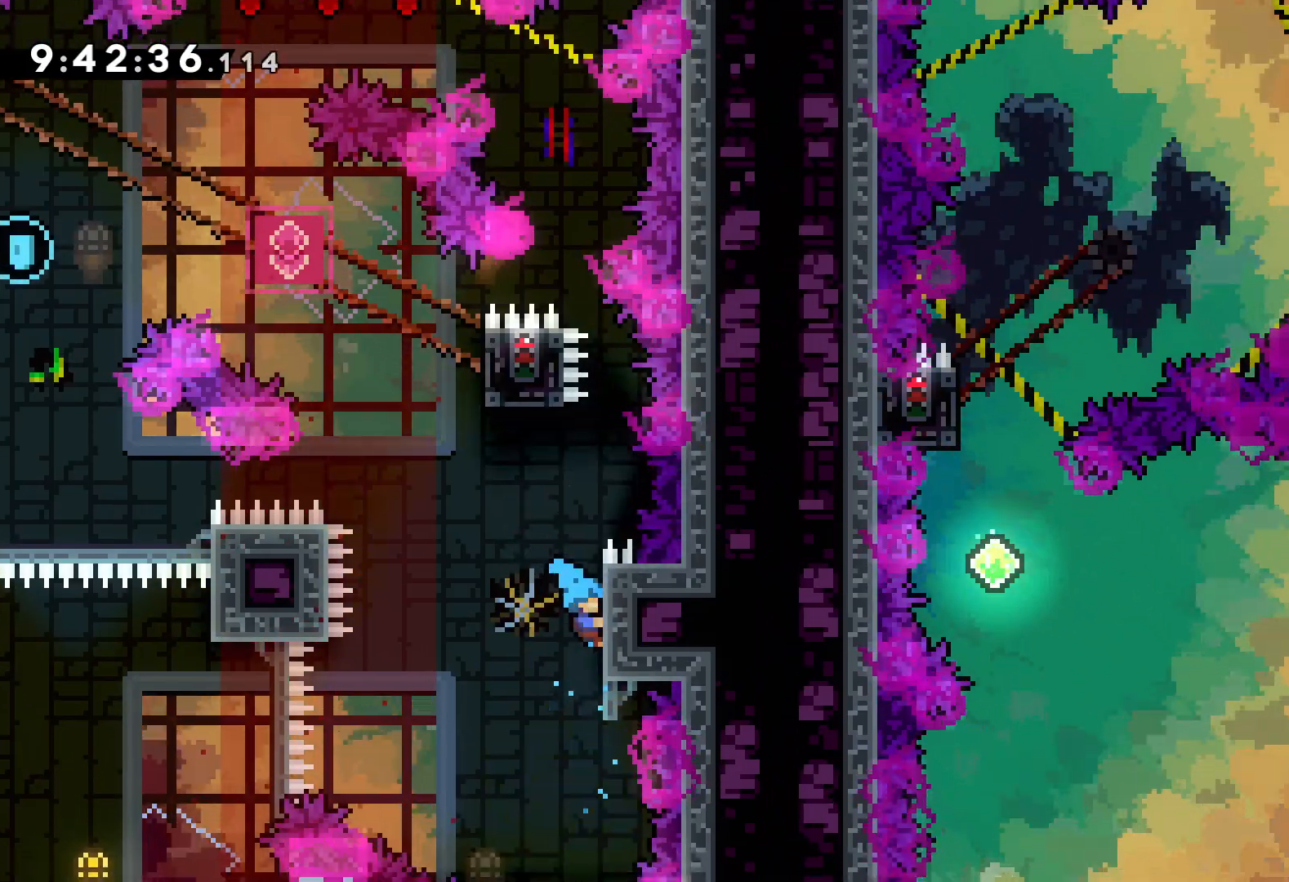
{"keys": ["jump"], "events": [[34, "right", "up"], [117, "up", "up"], [250, "jump", "down"], [284, "grab", "up"]]}
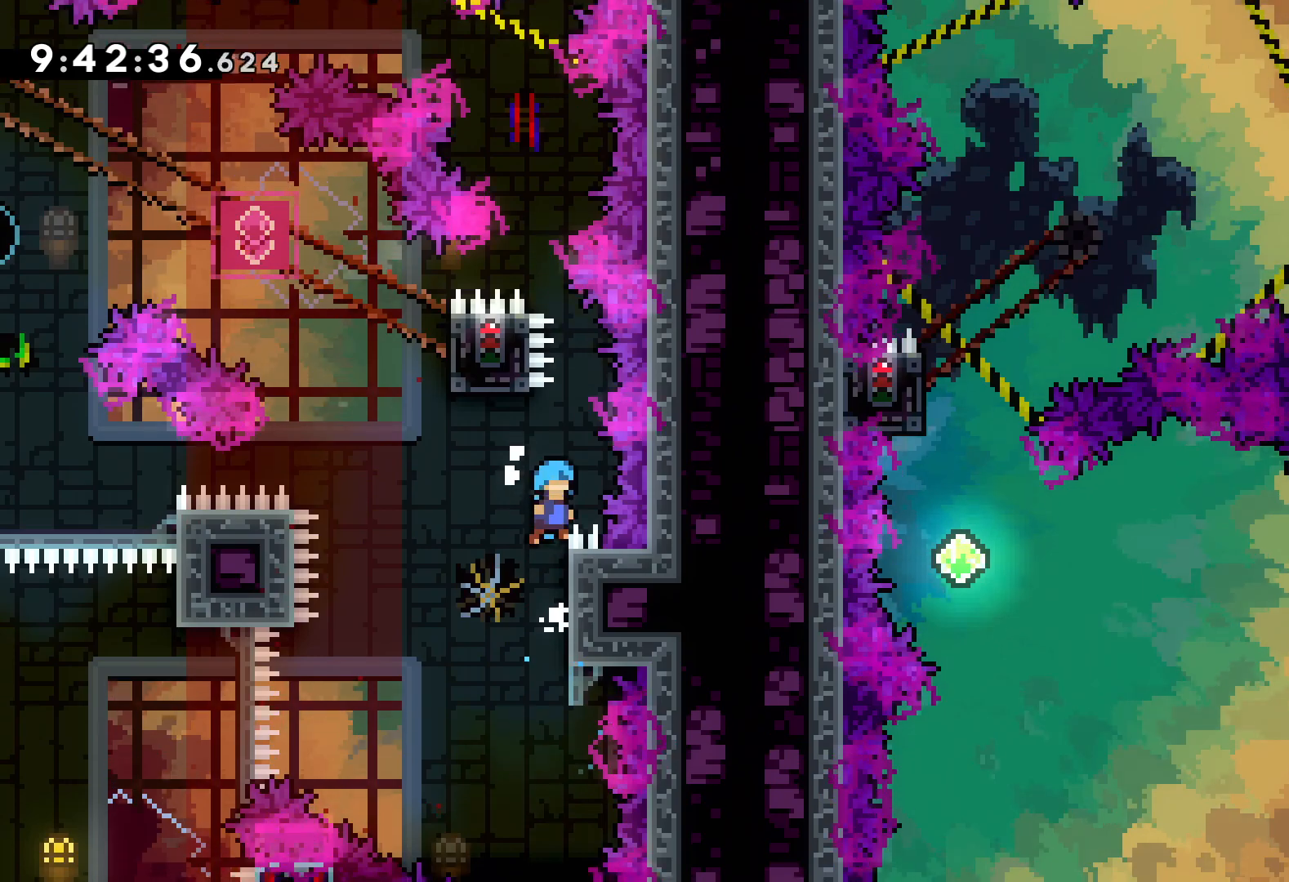
{"keys": ["jump", "right", "up"], "events": [[134, "jump", "up"], [234, "jump", "down"], [234, "left", "down"], [250, "up", "down"], [434, "right", "down"], [467, "left", "up"]]}
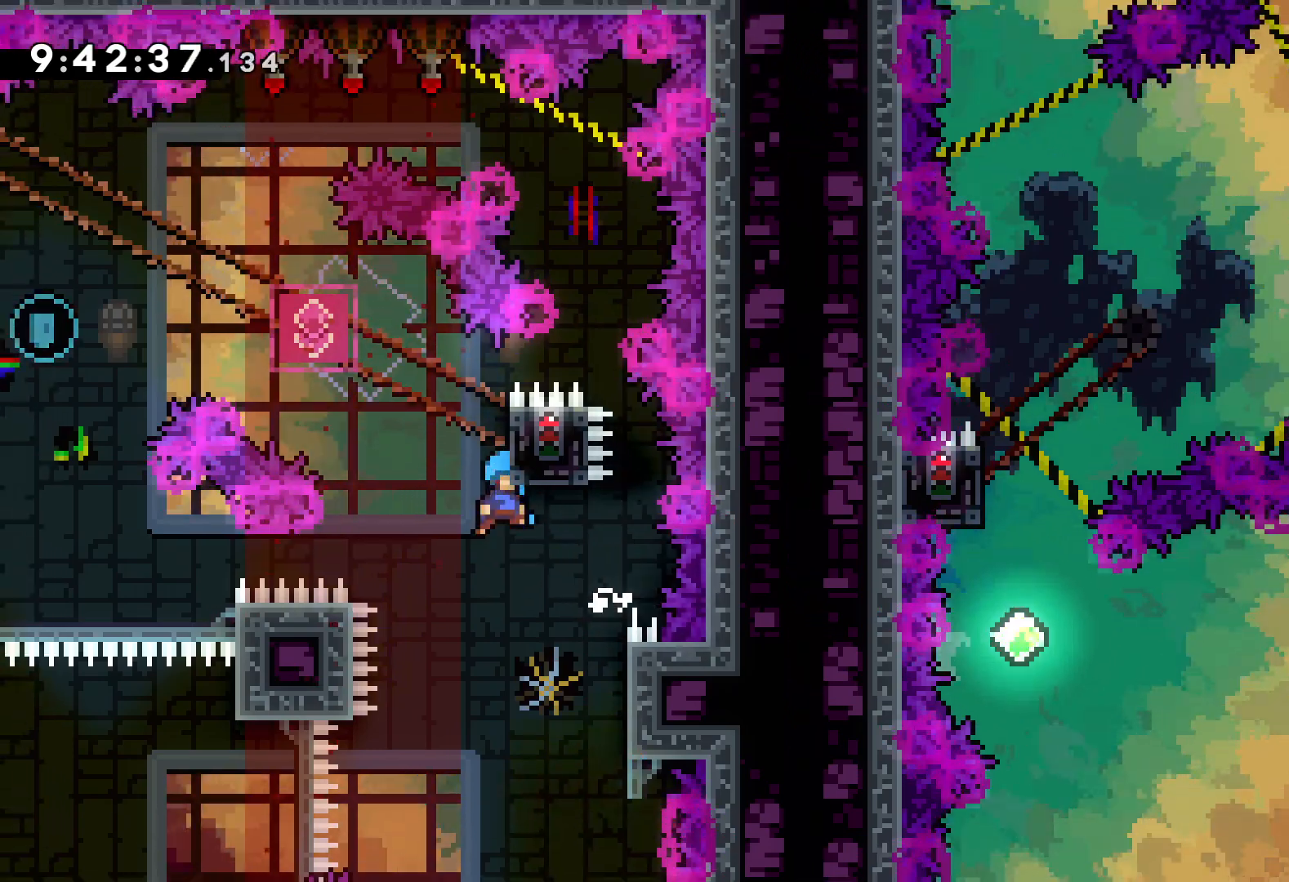
{"keys": ["grab"], "events": [[50, "grab", "down"], [100, "jump", "up"], [234, "up", "up"], [267, "right", "up"]]}
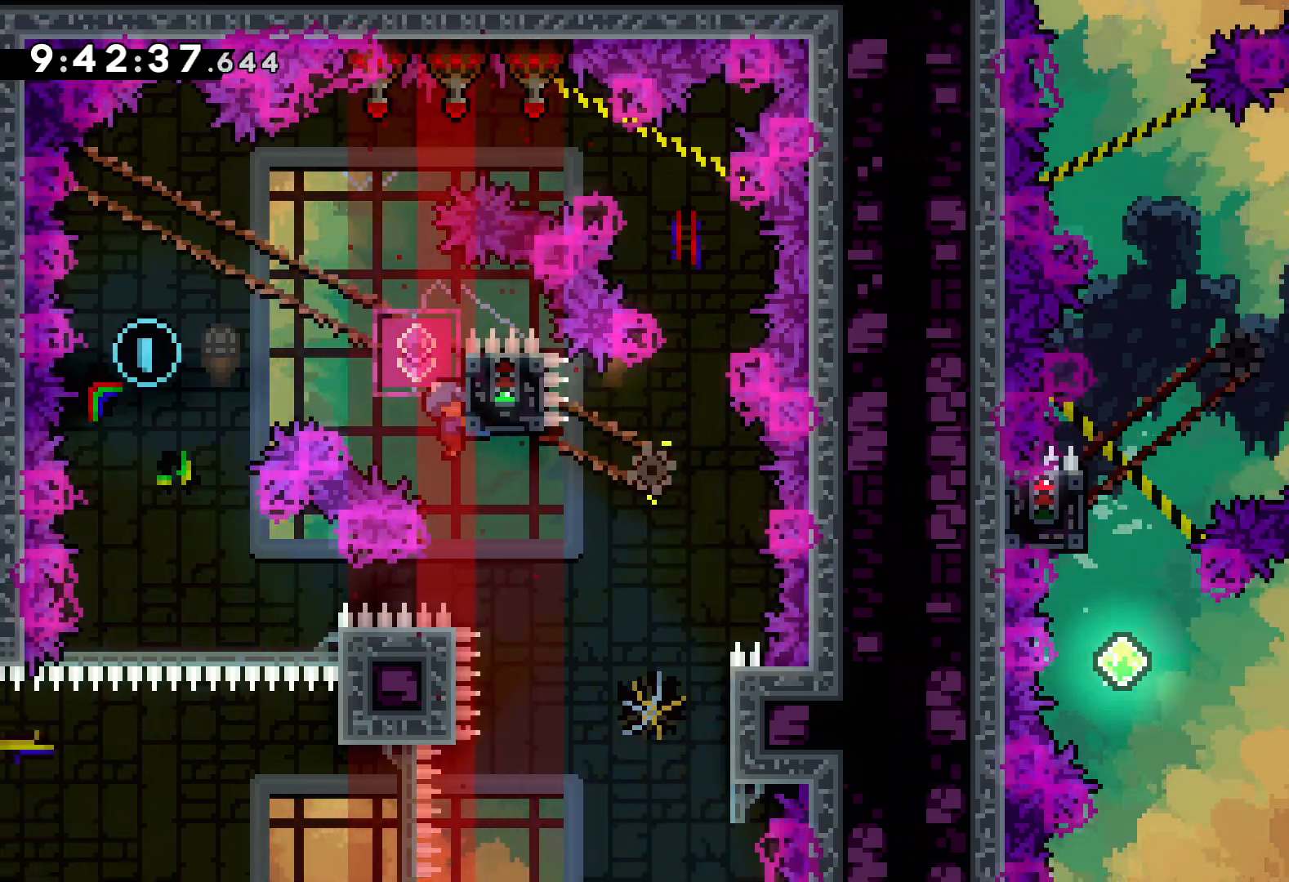
{"keys": [], "events": [[134, "down", "down"], [150, "dash", "down"], [150, "grab", "up"], [250, "dash", "up"], [334, "down", "up"]]}
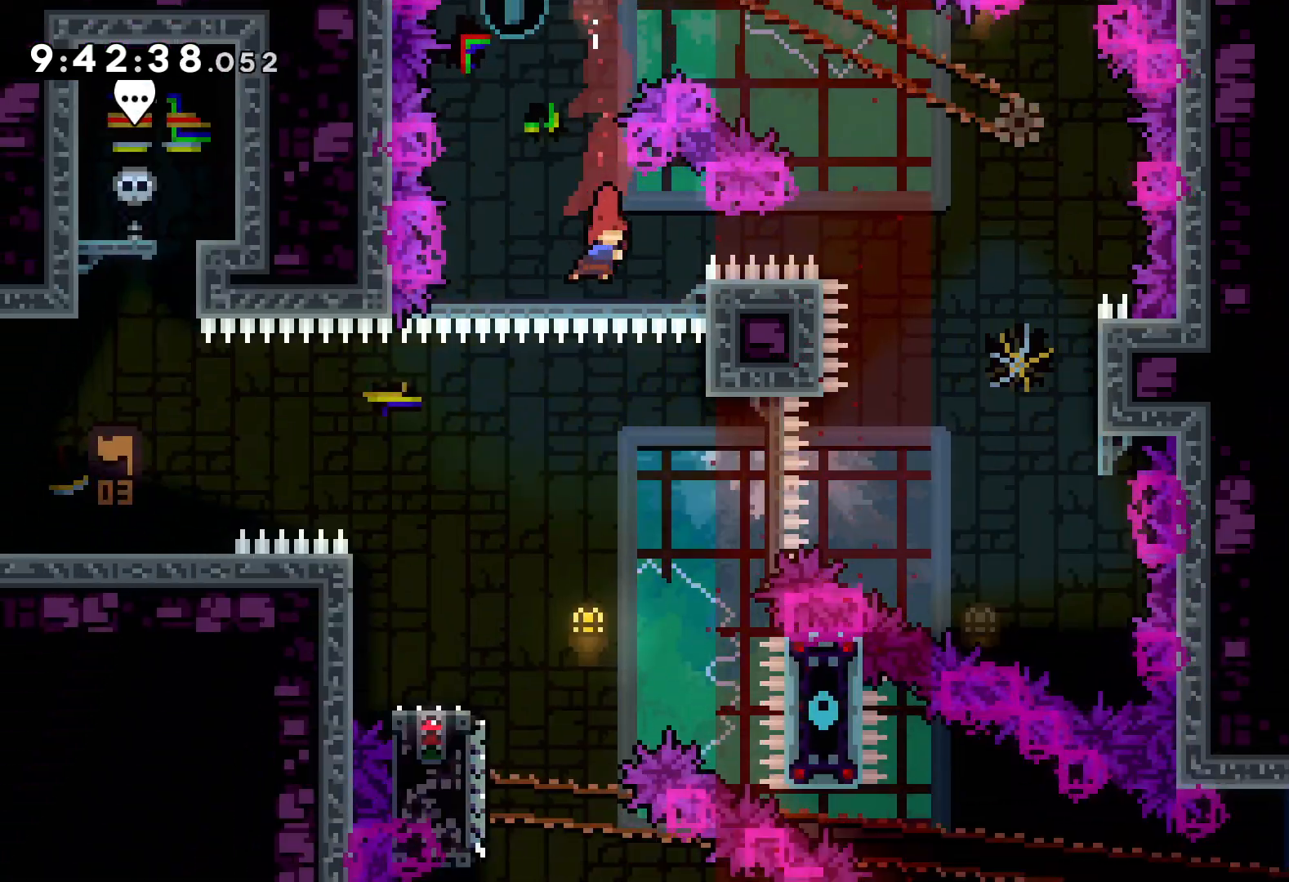
{"keys": ["dash", "up"], "events": [[217, "left", "down"], [367, "left", "up"], [417, "up", "down"], [467, "dash", "down"]]}
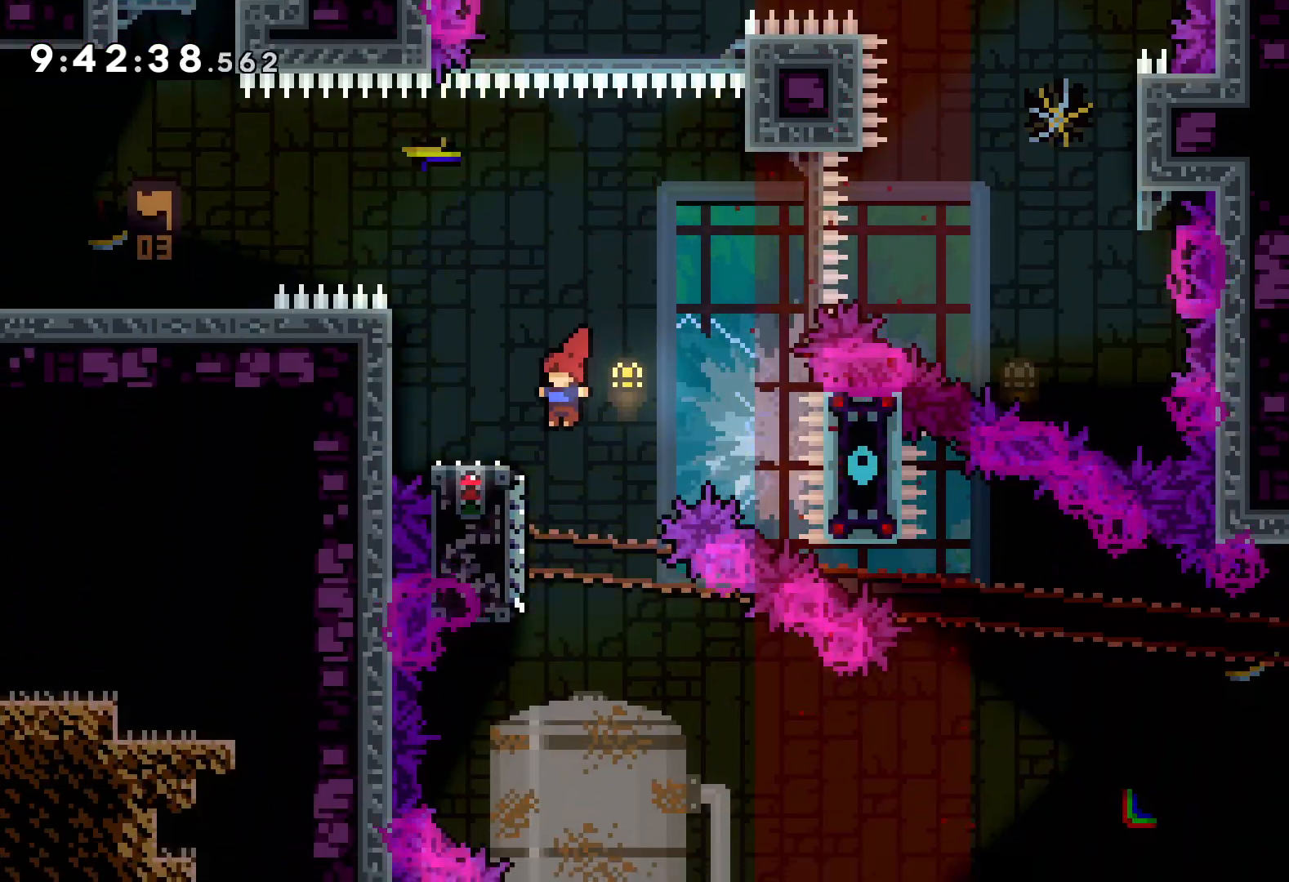
{"keys": ["left", "up"], "events": [[134, "dash", "up"], [317, "left", "down"]]}
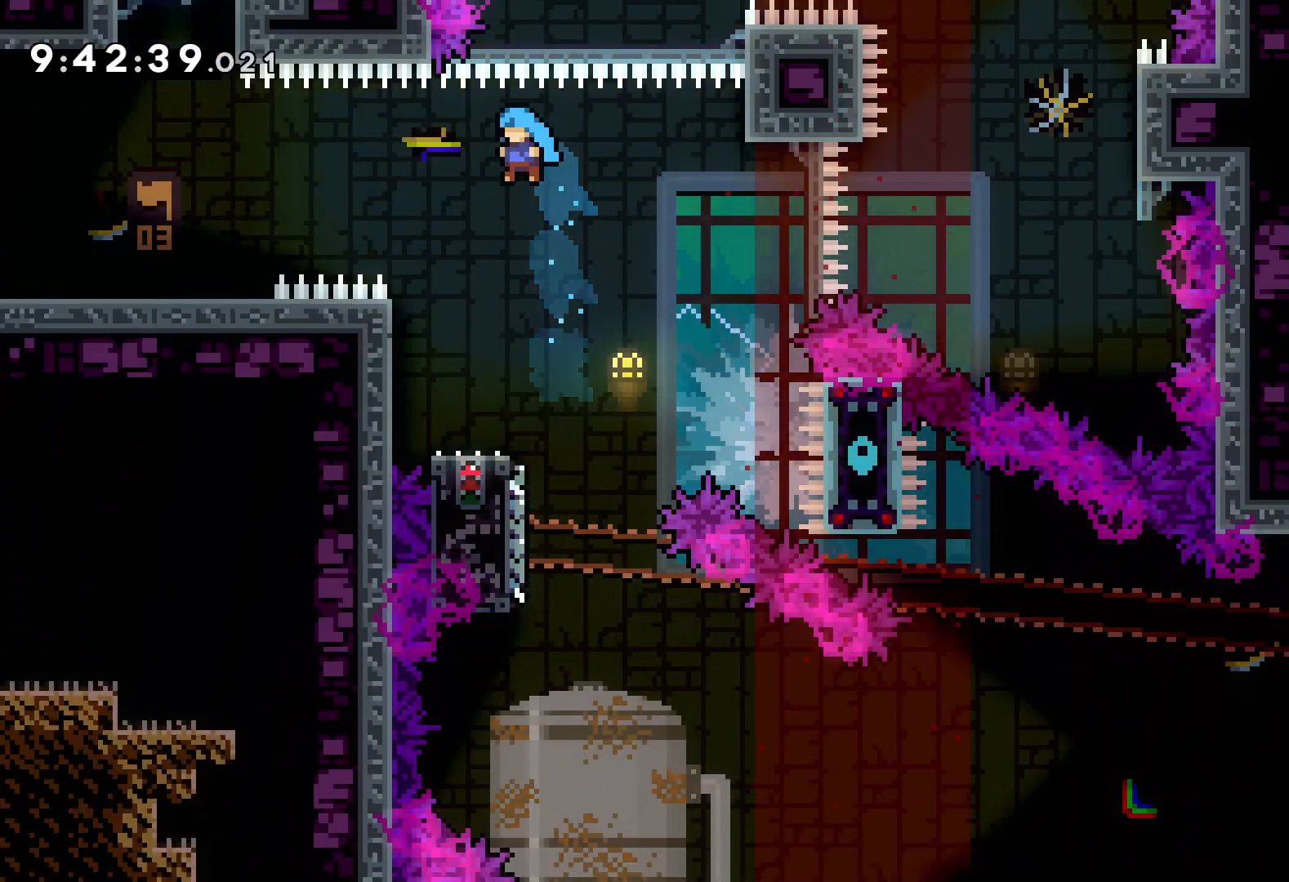
{"keys": ["grab", "up"], "events": [[134, "grab", "down"], [267, "left", "up"], [367, "up", "up"], [434, "up", "down"]]}
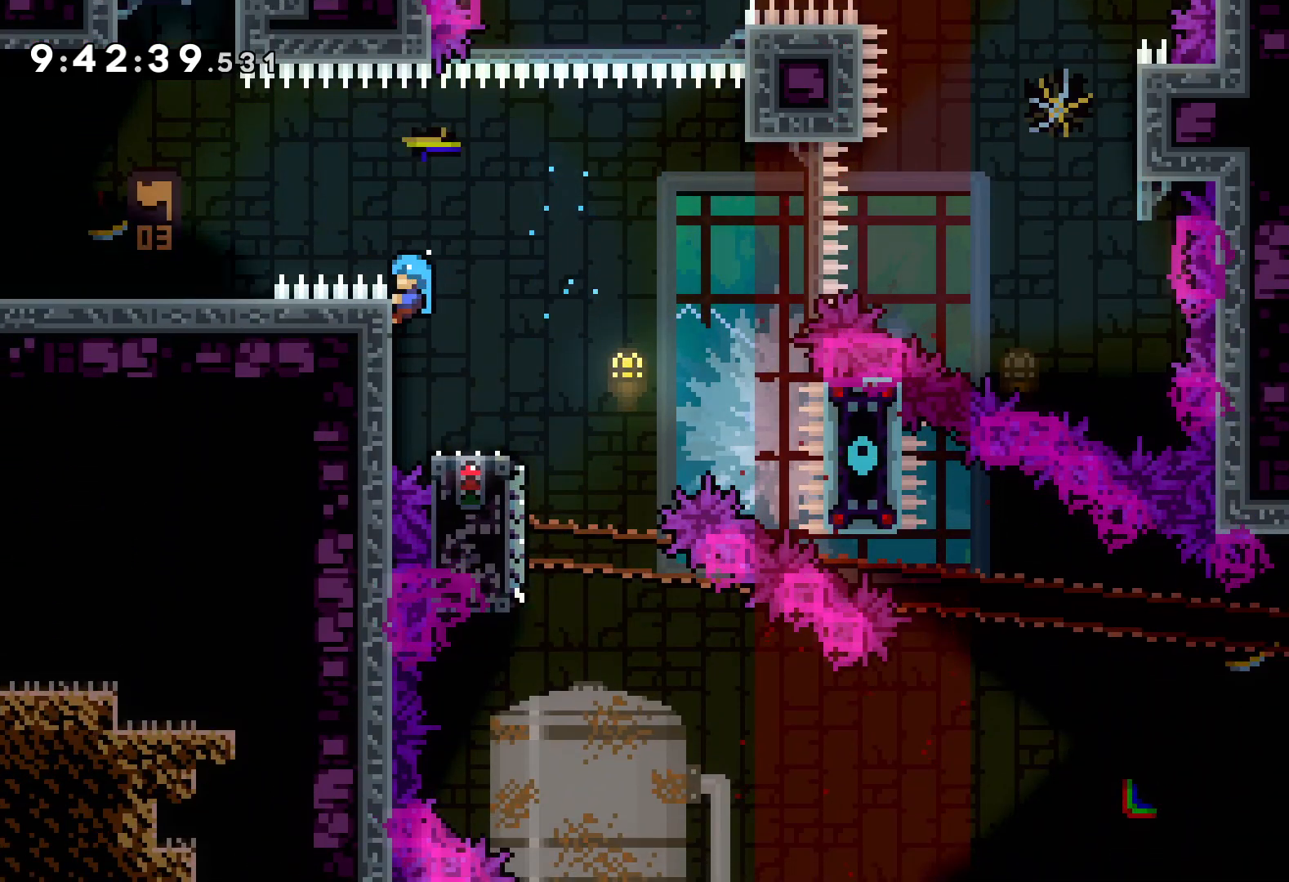
{"keys": ["jump", "left", "up"], "events": [[50, "jump", "down"], [50, "left", "down"], [167, "grab", "up"]]}
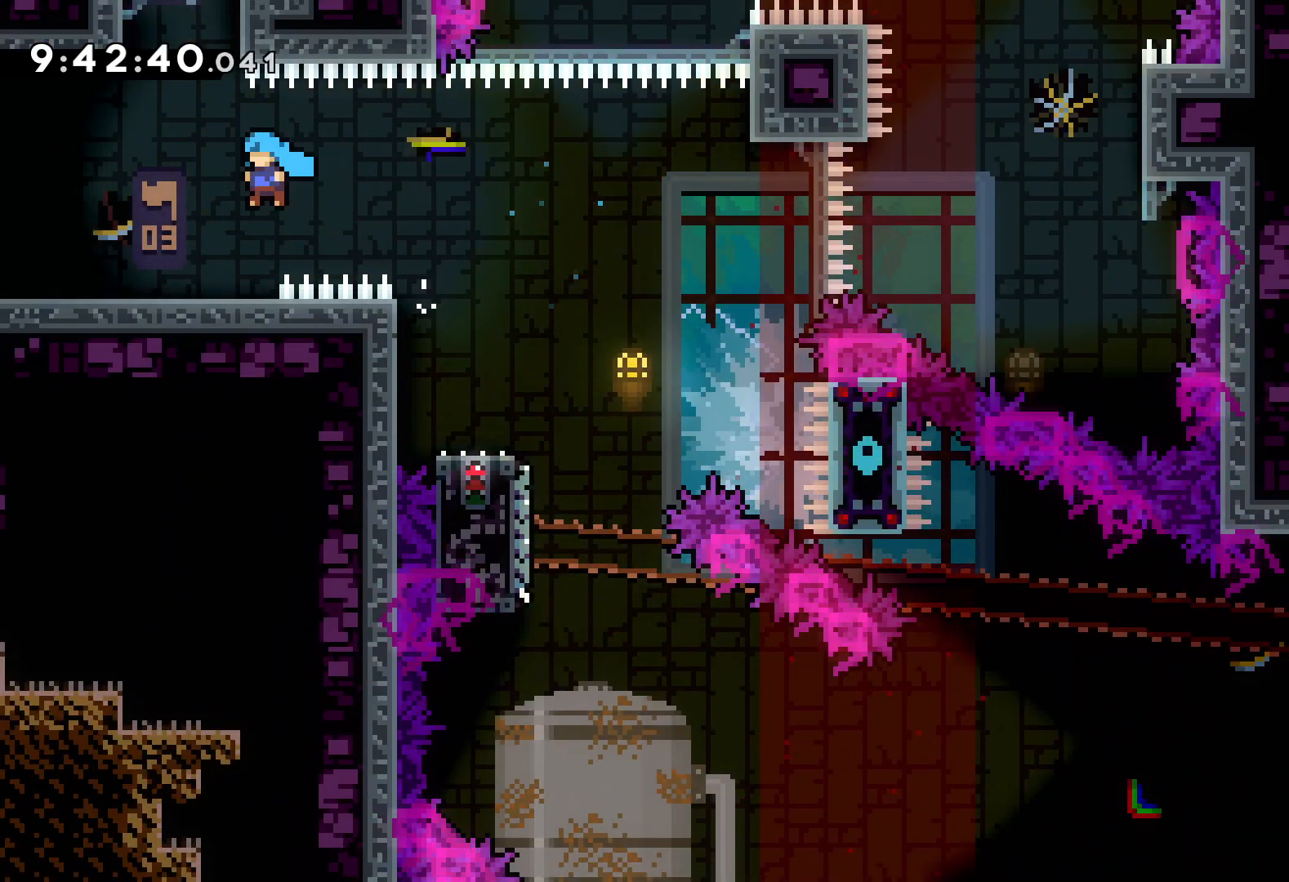
{"keys": ["left"], "events": [[50, "jump", "up"], [234, "up", "up"]]}
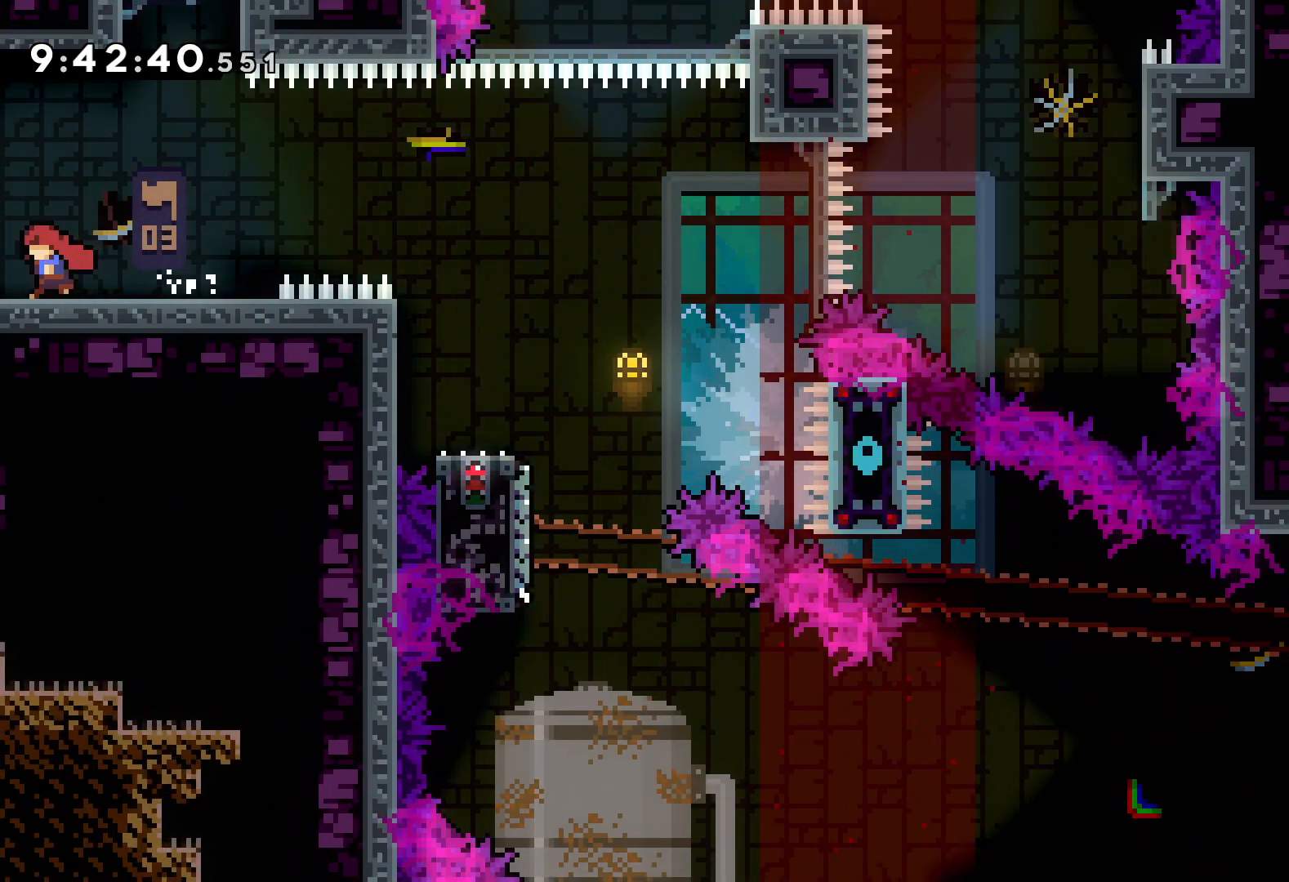
{"keys": [], "events": [[317, "left", "up"]]}
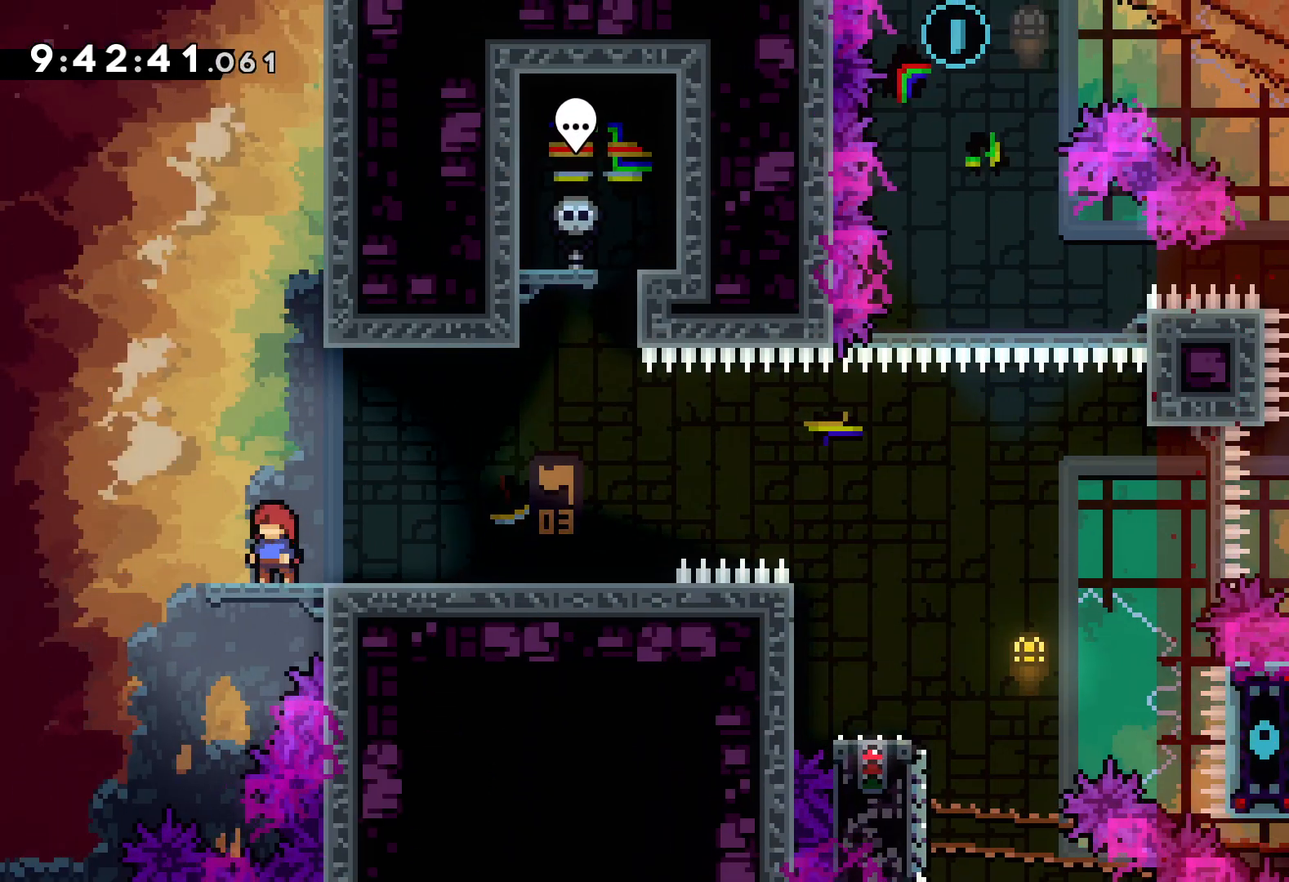
{"keys": [], "events": []}
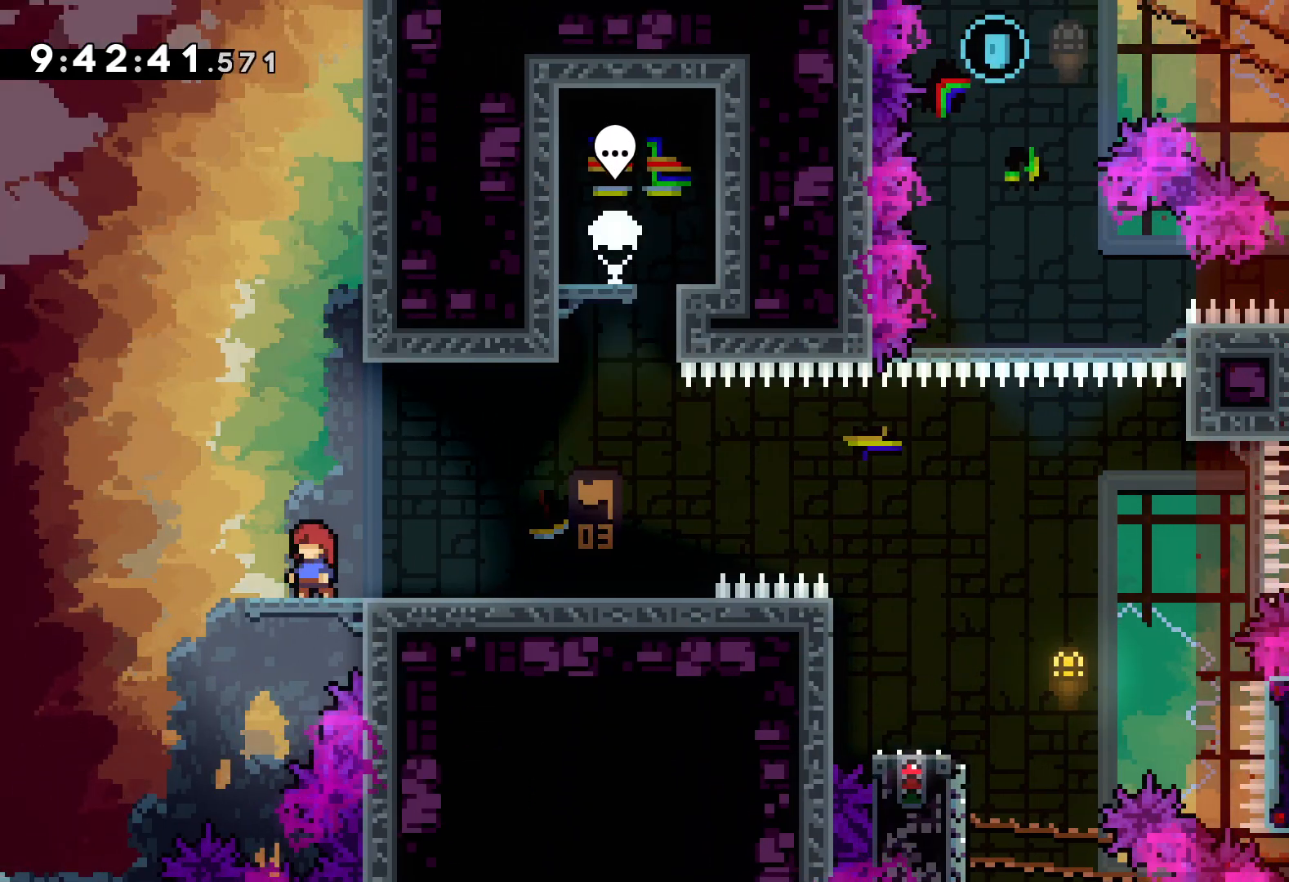
{"keys": [], "events": [[17, "right", "down"], [367, "right", "up"]]}
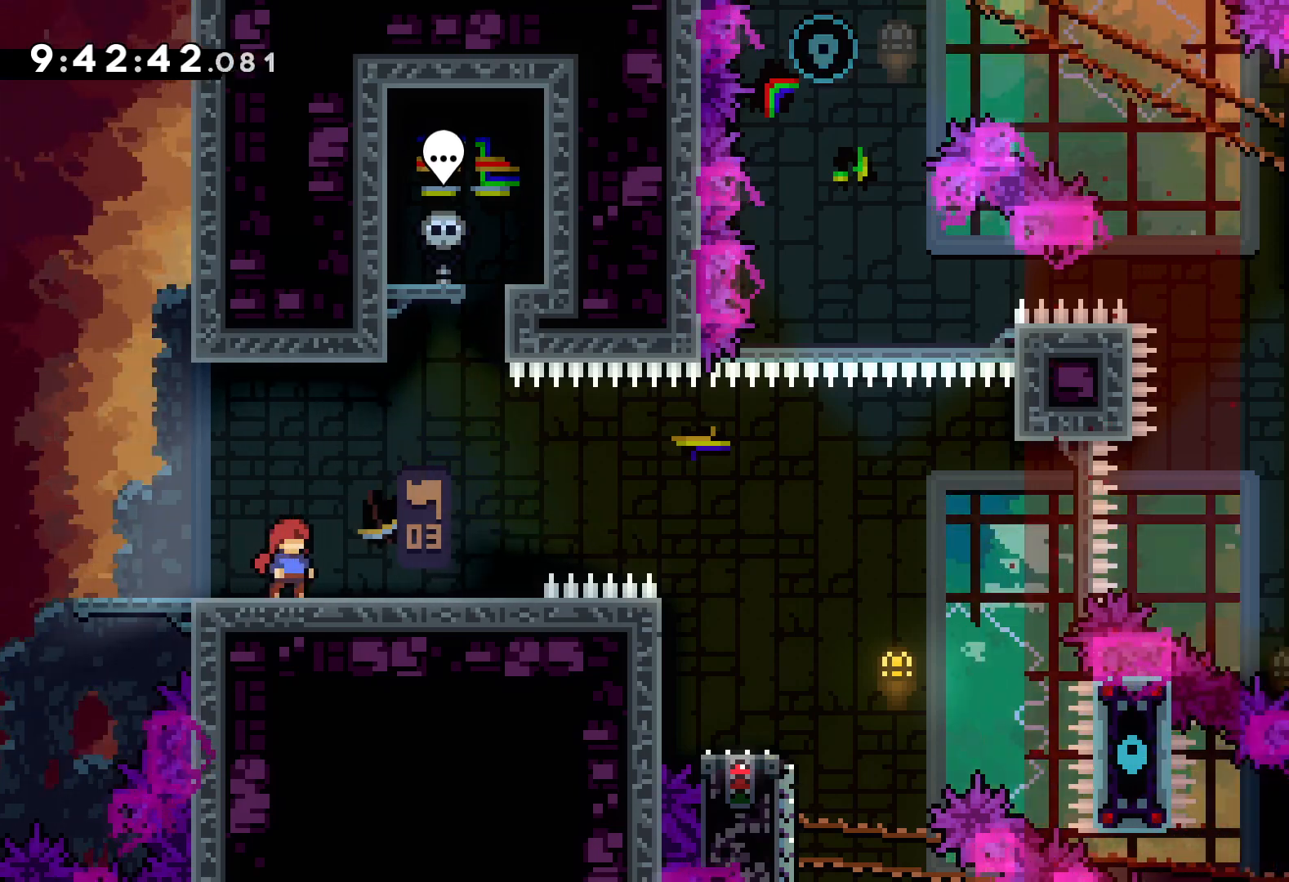
{"keys": [], "events": []}
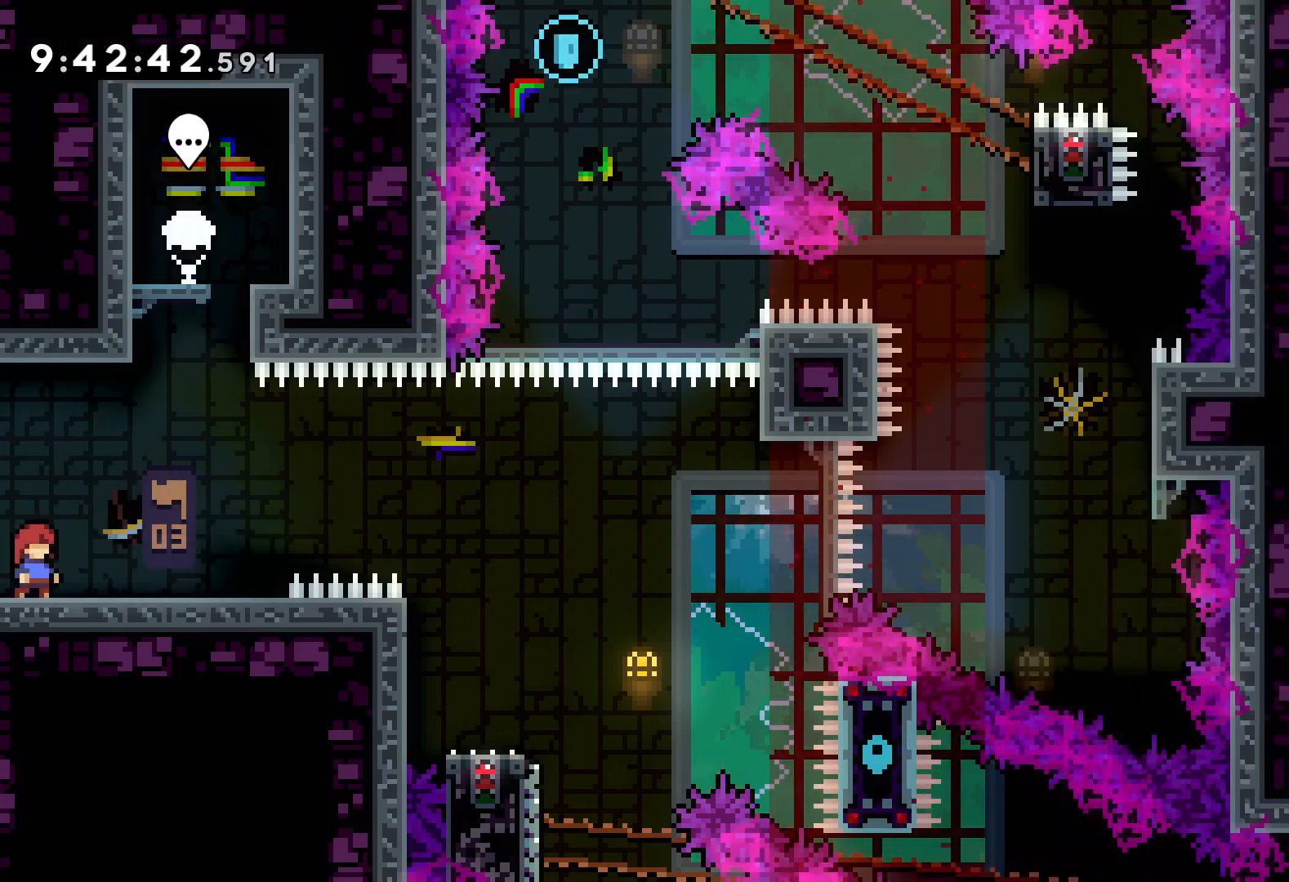
{"keys": [], "events": [[234, "right", "down"], [300, "right", "up"]]}
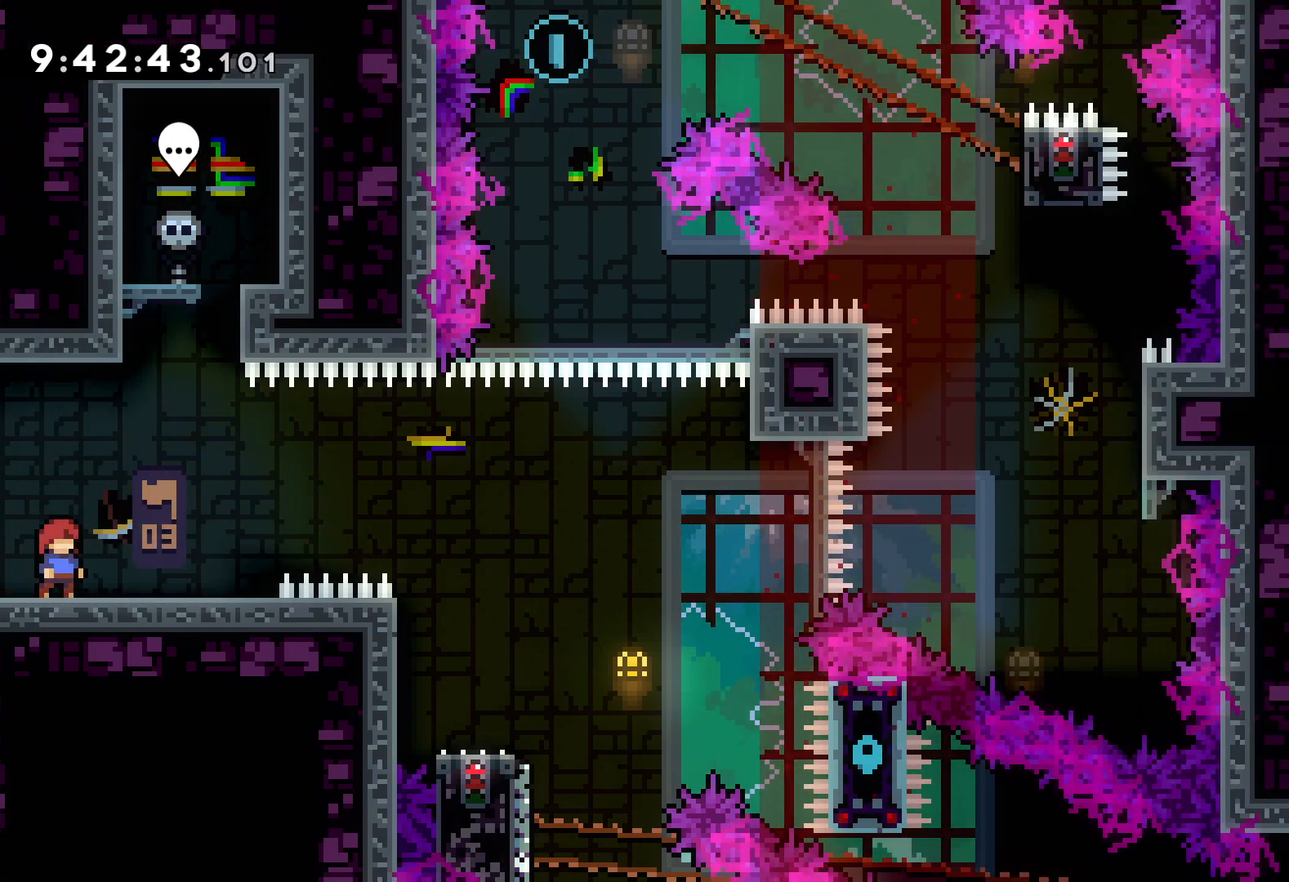
{"keys": [], "events": []}